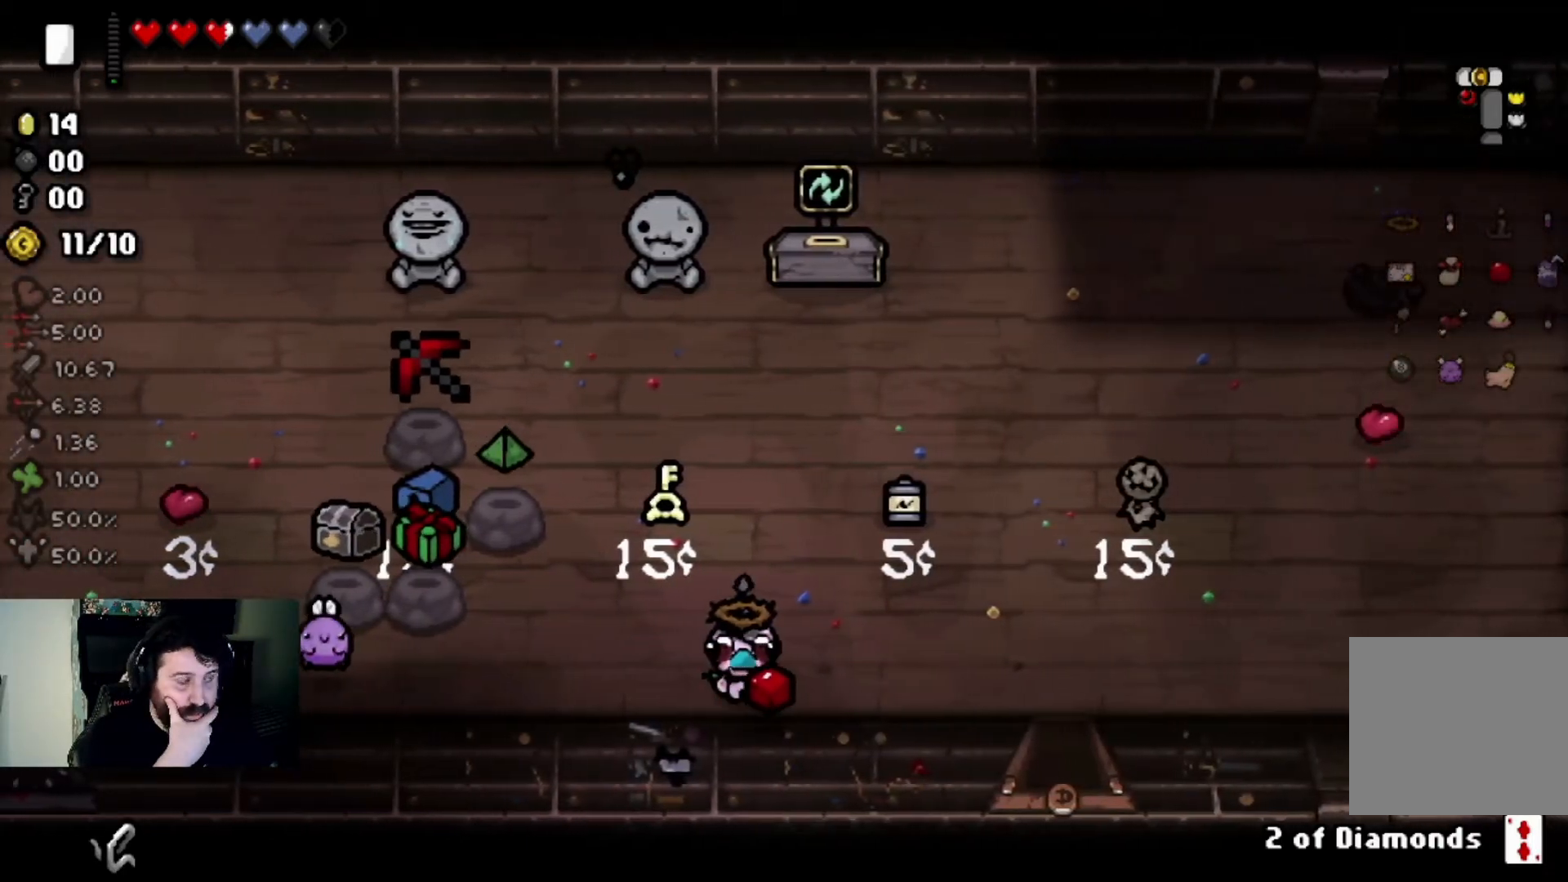
Gameplay with a controller (PlayStation layout); each line is a JSON object with the inputs held at the frame after it. "events" lists button and stick changes between this image and that frame as [ms after this image, input, new state], when the widget could be followed in between.
{"buttons": [], "left_stick": "center", "right_stick": "center", "events": []}
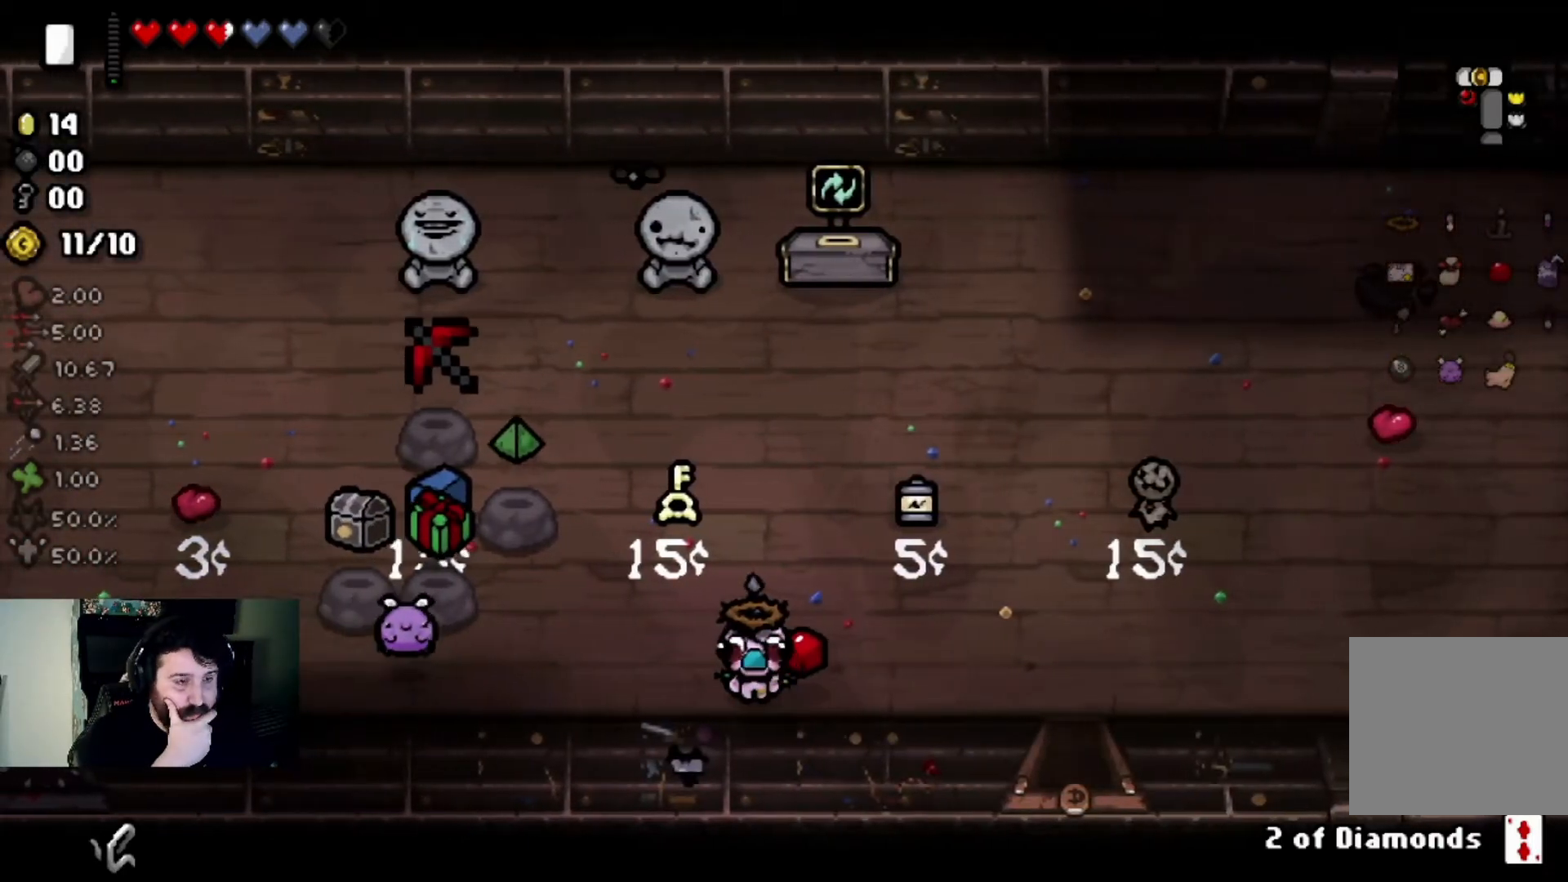
{"buttons": [], "left_stick": "up-right", "right_stick": "center", "events": [[468, "left_stick", "up-right"]]}
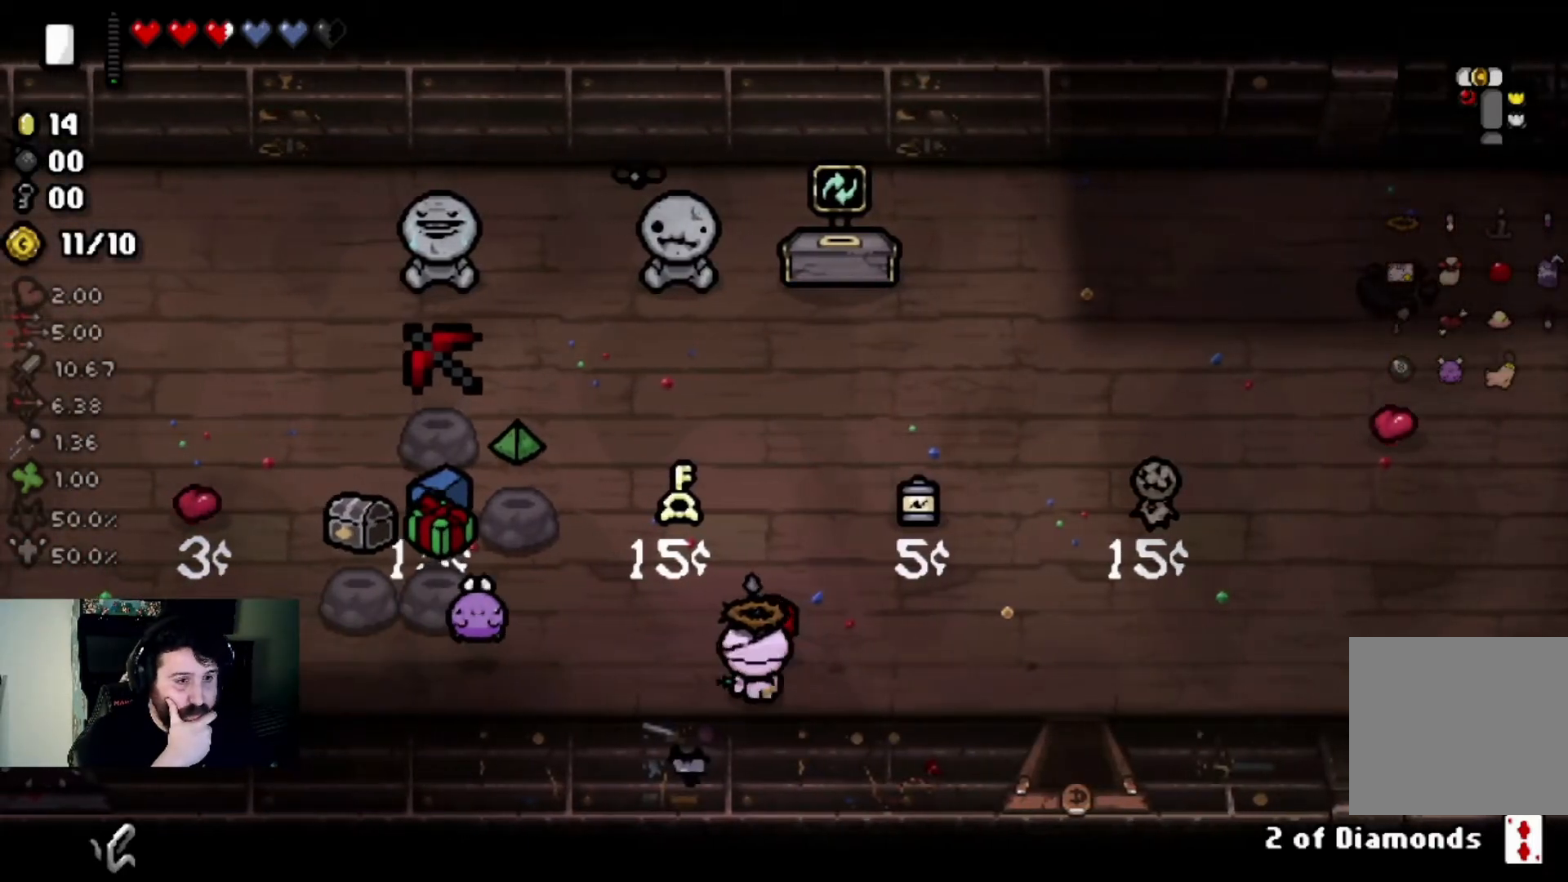
{"buttons": [], "left_stick": "down", "right_stick": "center", "events": [[367, "left_stick", "down-right"], [467, "left_stick", "down"]]}
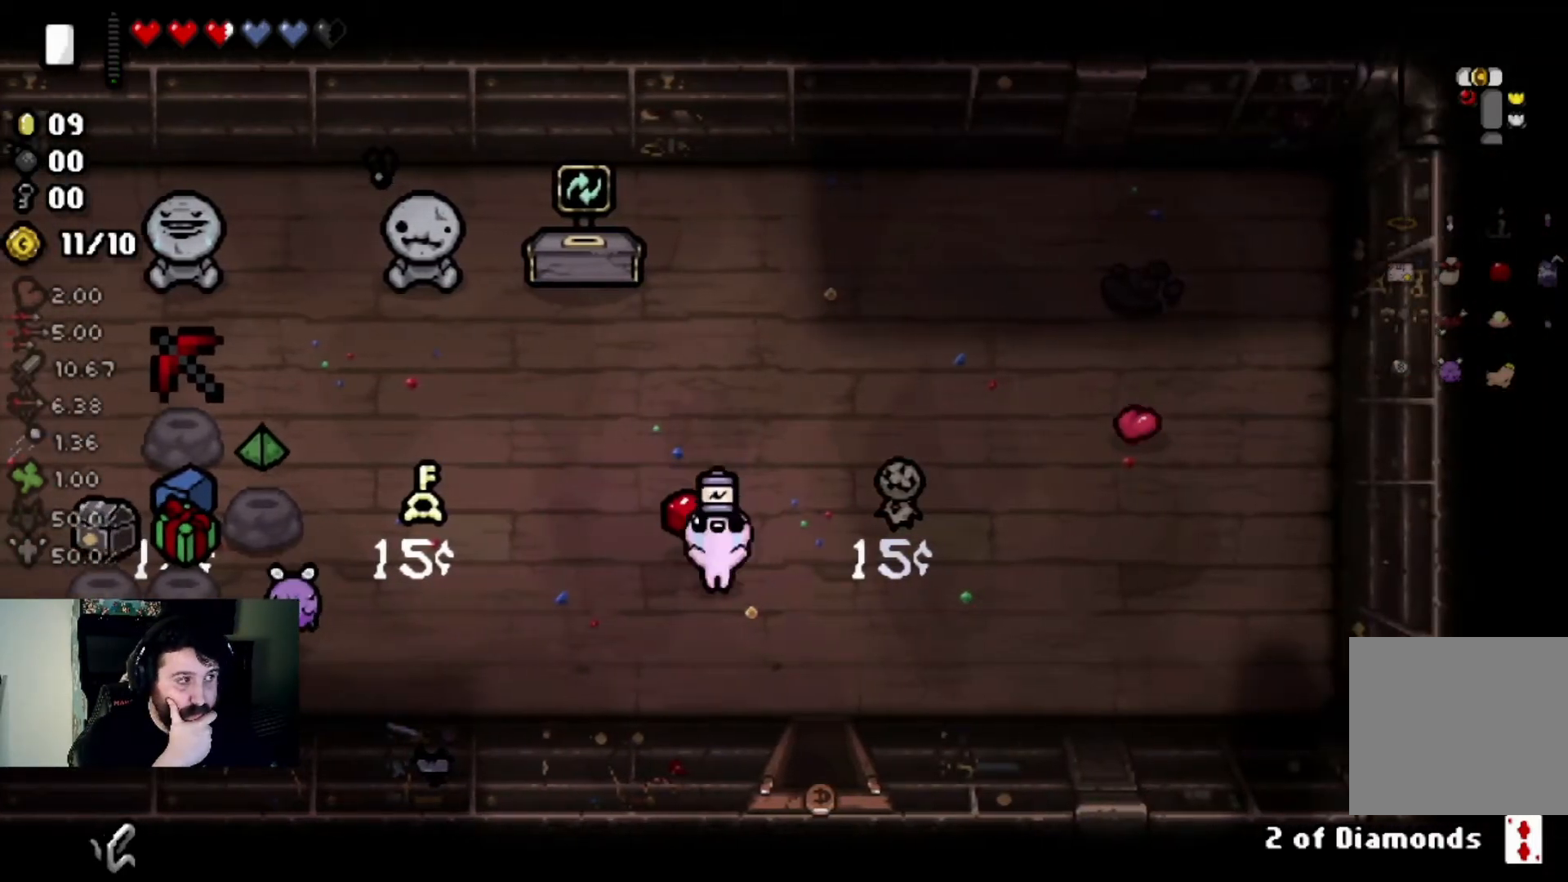
{"buttons": [], "left_stick": "left", "right_stick": "center", "events": [[201, "left_stick", "center"], [367, "left_stick", "left"]]}
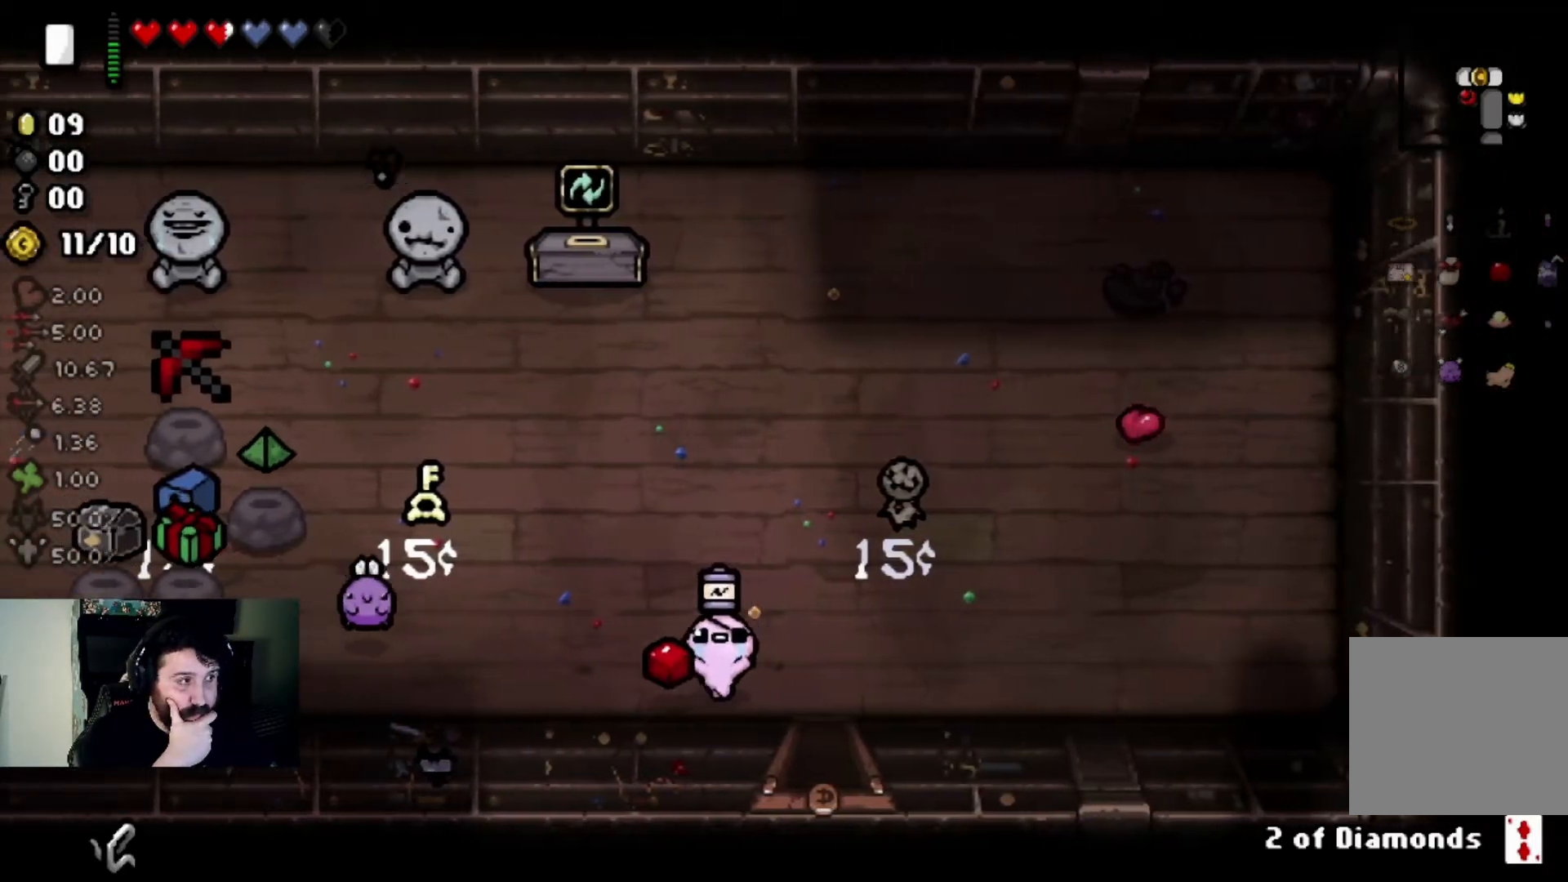
{"buttons": [], "left_stick": "center", "right_stick": "center", "events": [[33, "left_stick", "center"]]}
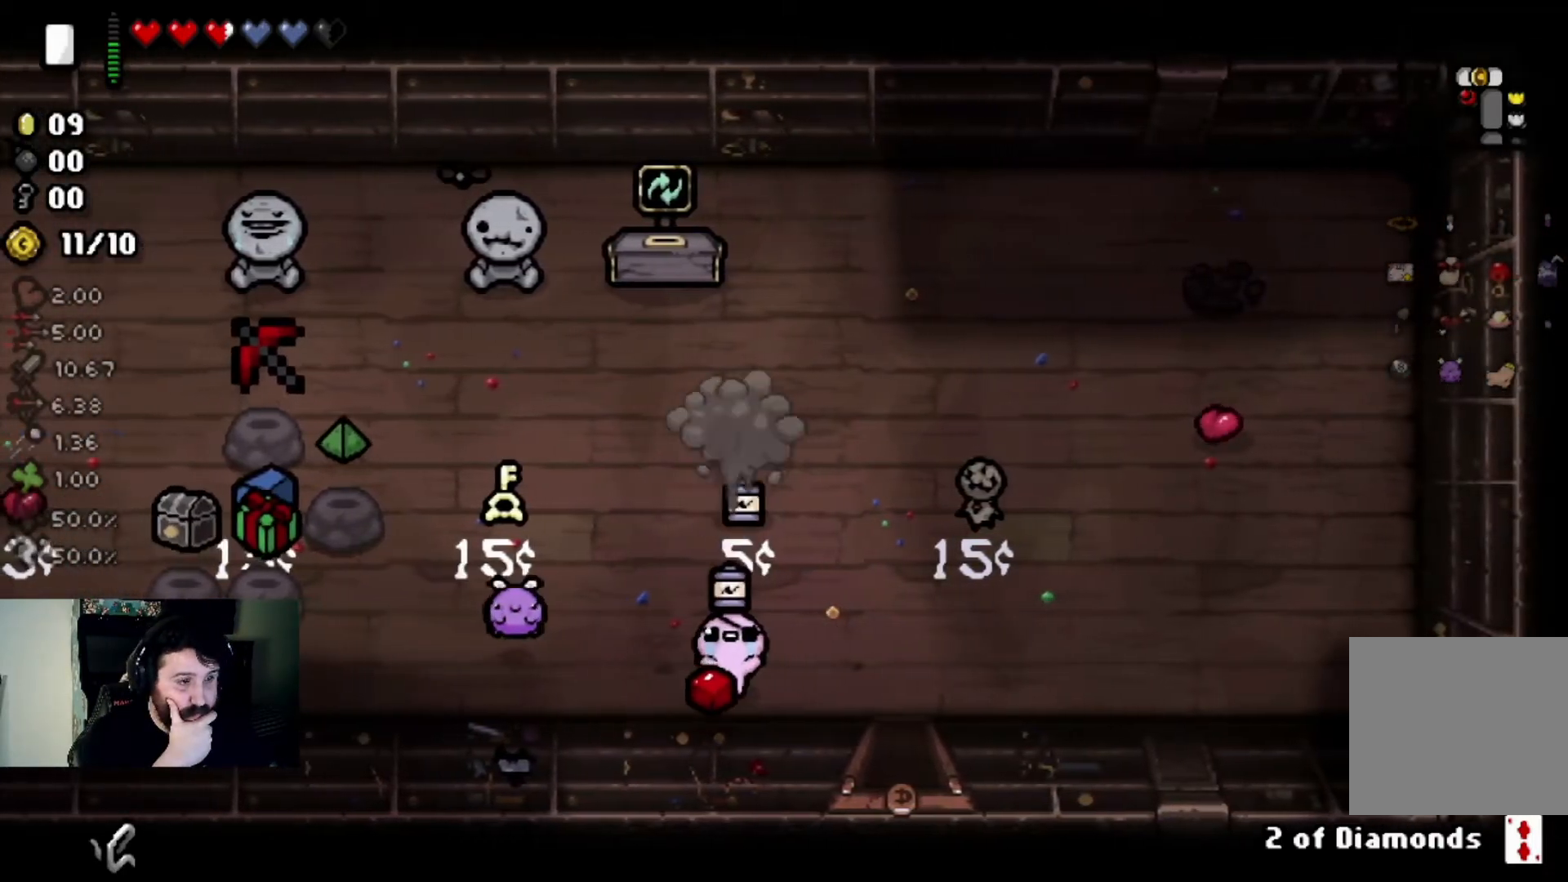
{"buttons": [], "left_stick": "up", "right_stick": "center", "events": [[367, "left_stick", "up"]]}
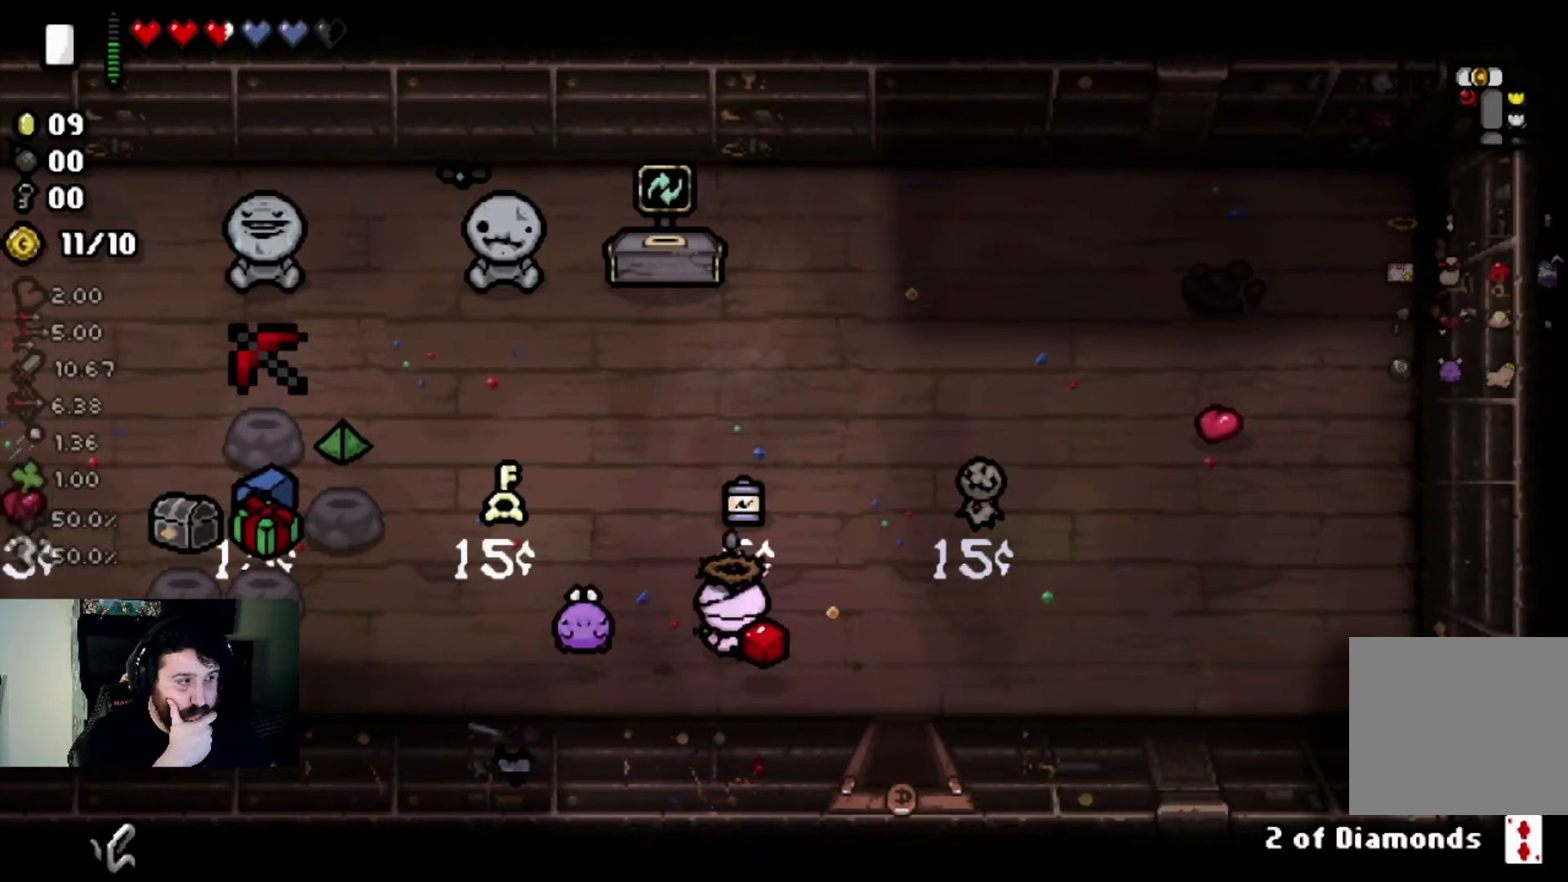
{"buttons": [], "left_stick": "down-left", "right_stick": "center", "events": [[167, "left_stick", "center"], [233, "left_stick", "down-left"]]}
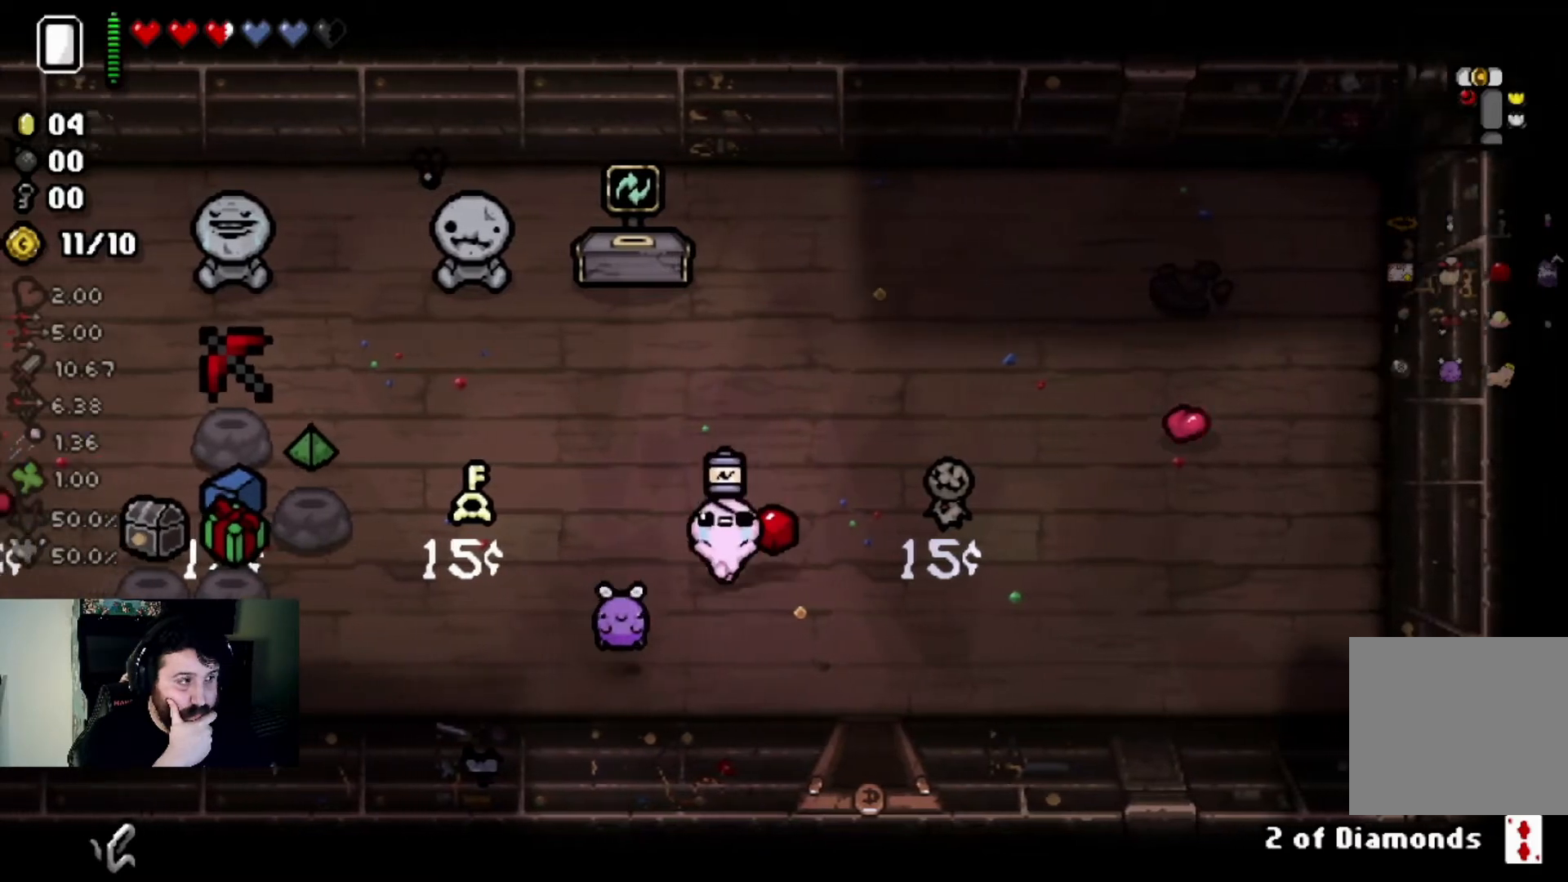
{"buttons": ["L2"], "left_stick": "center", "right_stick": "center", "events": [[167, "left_stick", "center"], [401, "L2", "down"]]}
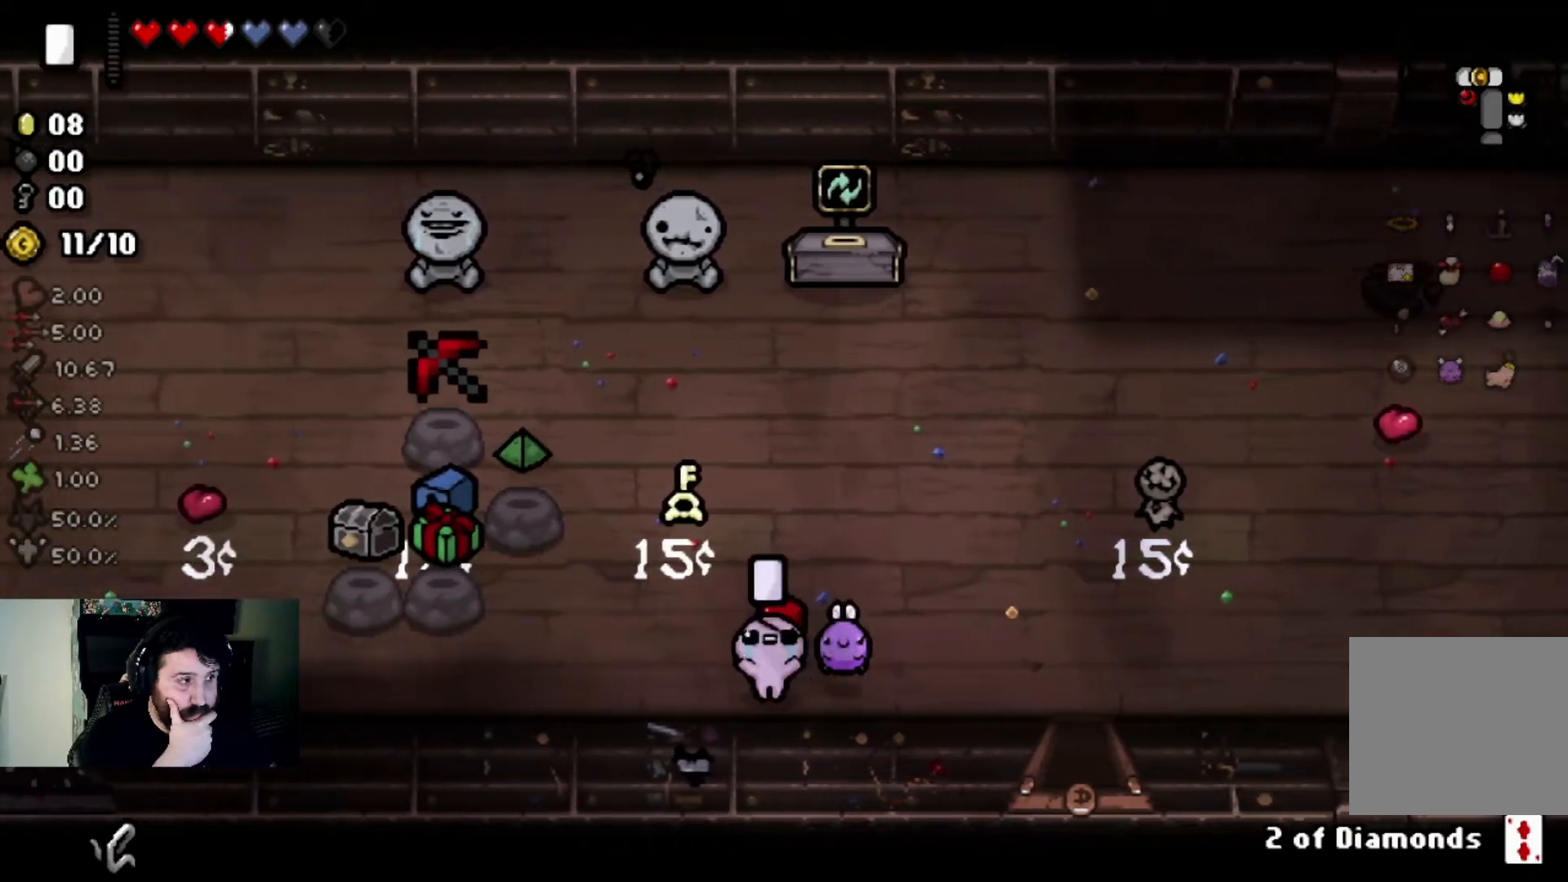
{"buttons": [], "left_stick": "center", "right_stick": "center", "events": [[67, "L2", "up"]]}
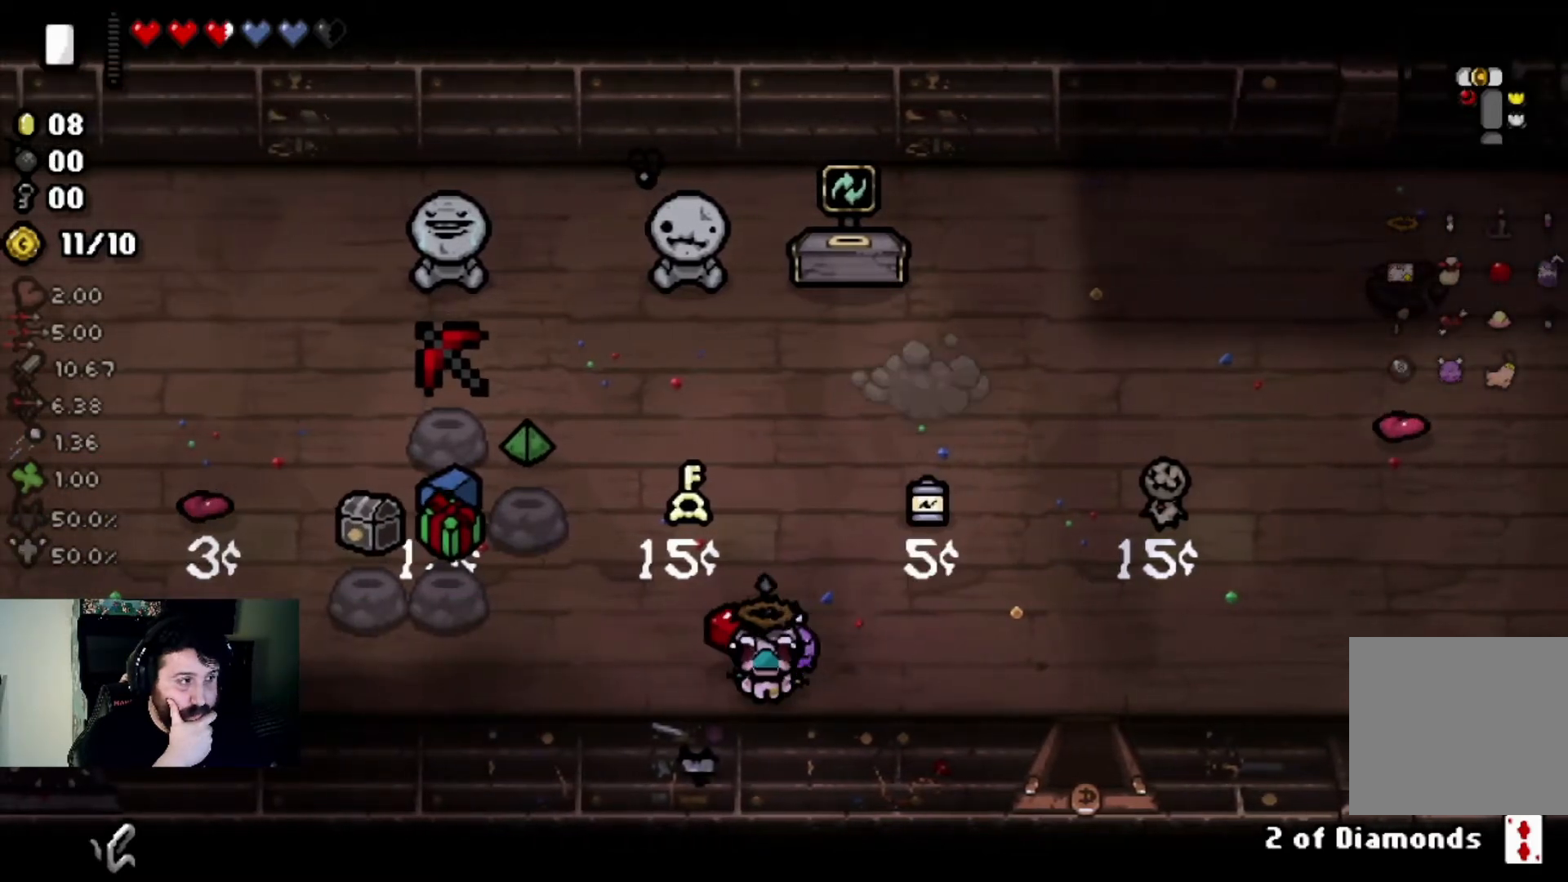
{"buttons": [], "left_stick": "left", "right_stick": "center", "events": [[501, "left_stick", "left"]]}
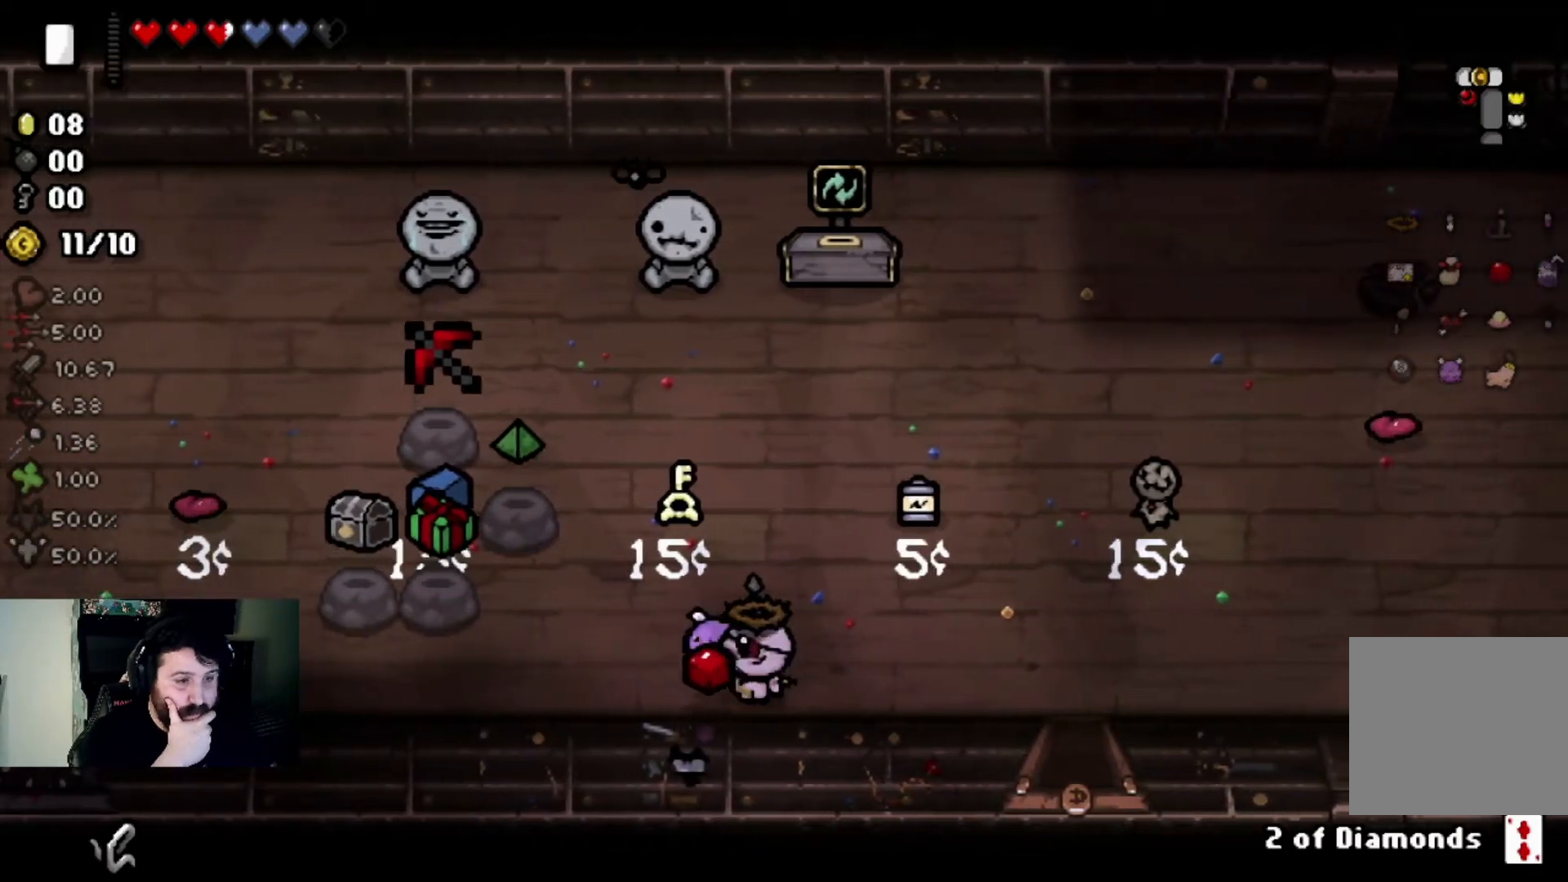
{"buttons": [], "left_stick": "left", "right_stick": "center", "events": []}
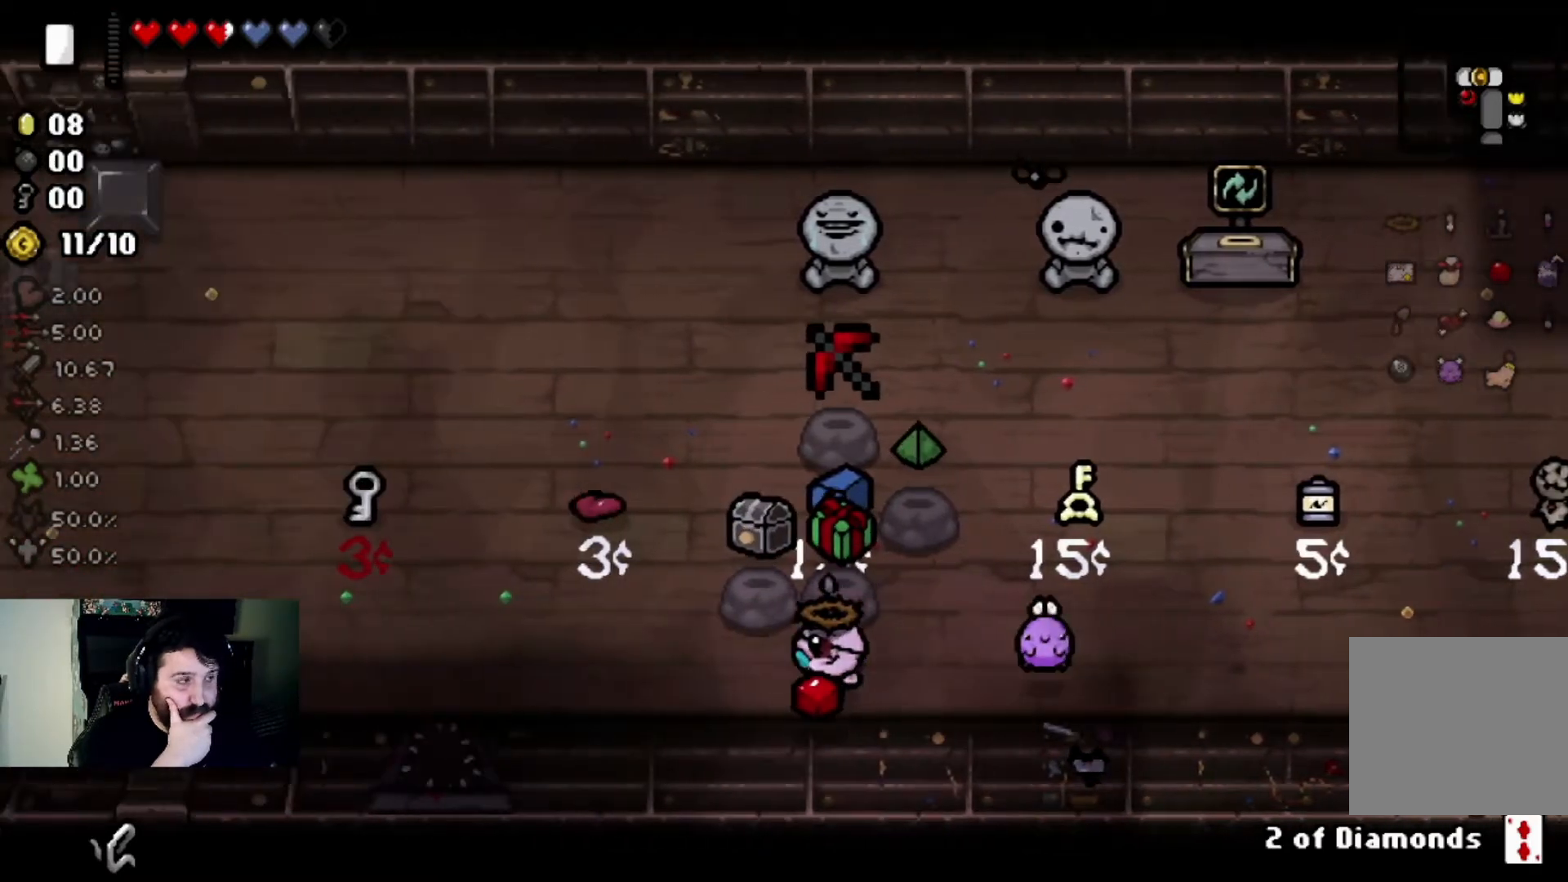
{"buttons": [], "left_stick": "center", "right_stick": "center", "events": [[201, "left_stick", "center"]]}
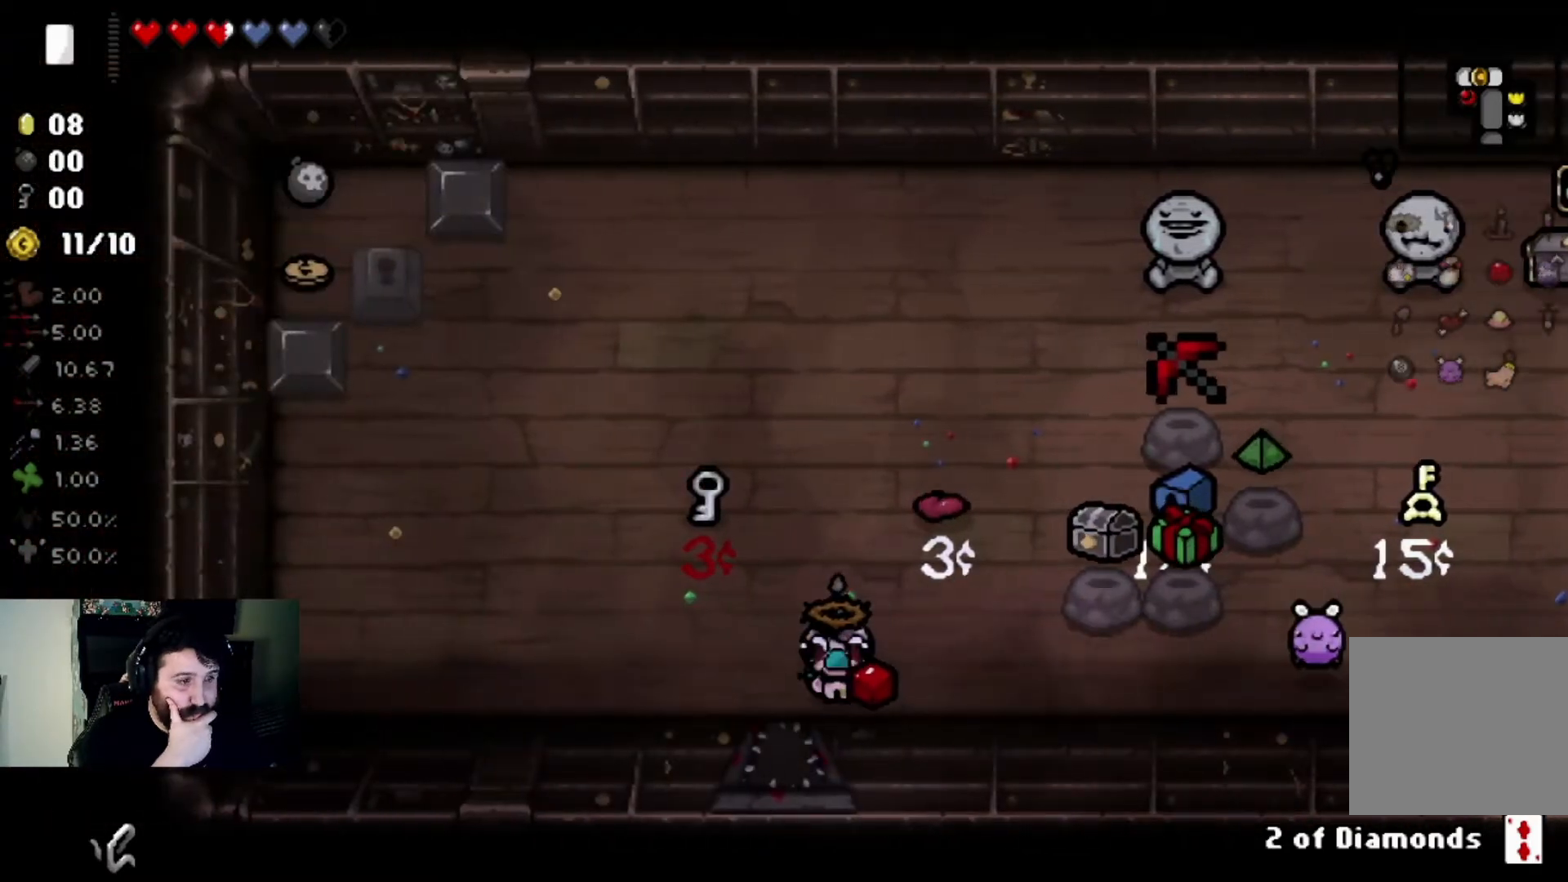
{"buttons": [], "left_stick": "up-left", "right_stick": "center", "events": [[233, "left_stick", "up-left"]]}
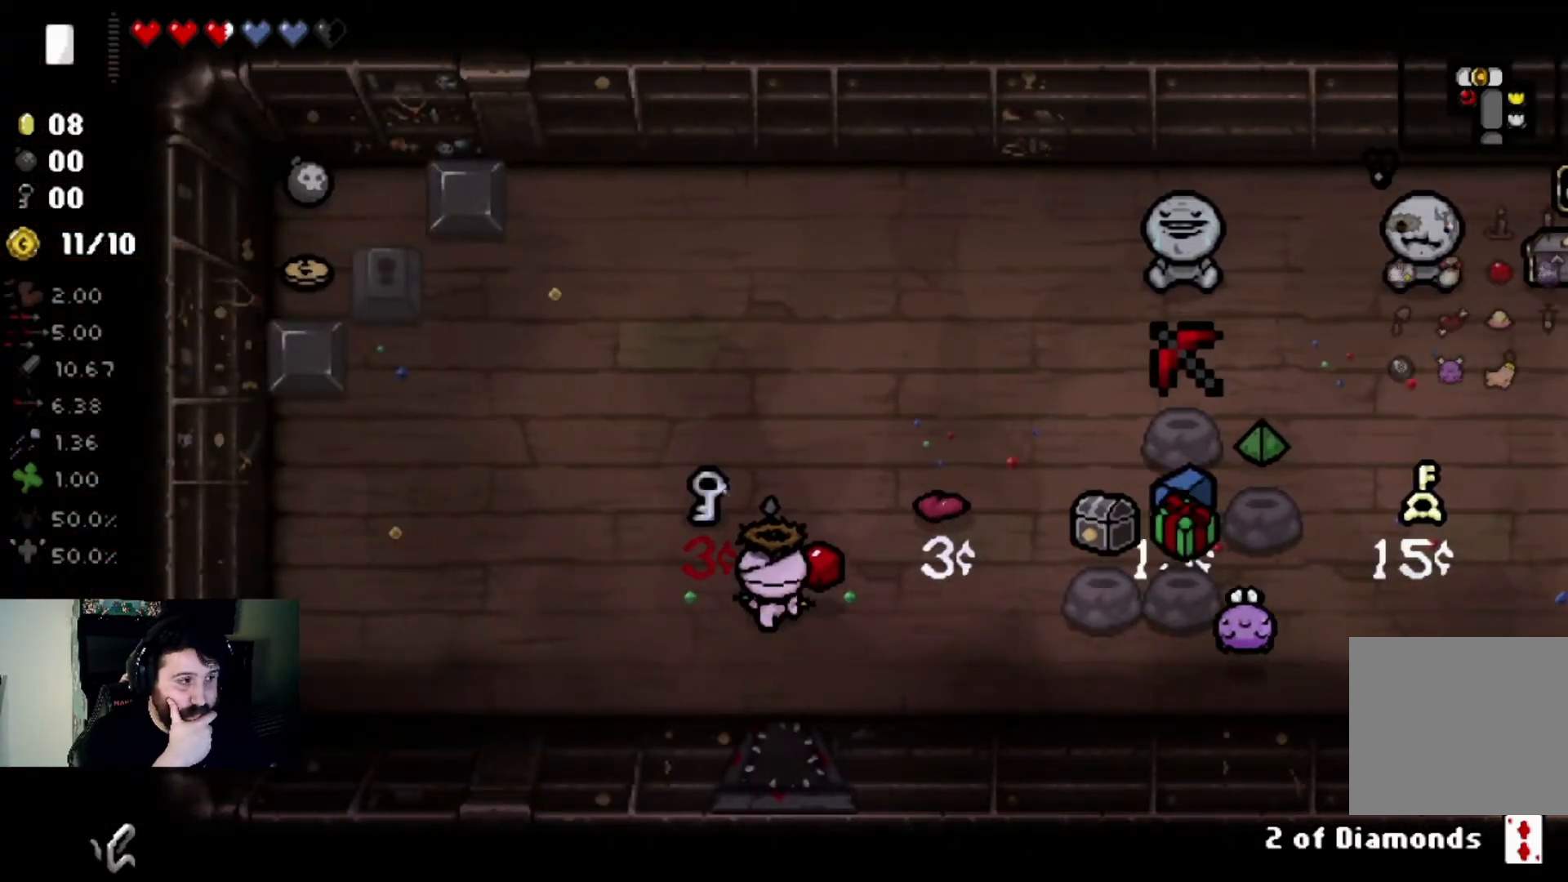
{"buttons": [], "left_stick": "down-right", "right_stick": "center", "events": [[34, "left_stick", "center"], [201, "left_stick", "up-left"], [401, "left_stick", "center"], [468, "left_stick", "down-right"]]}
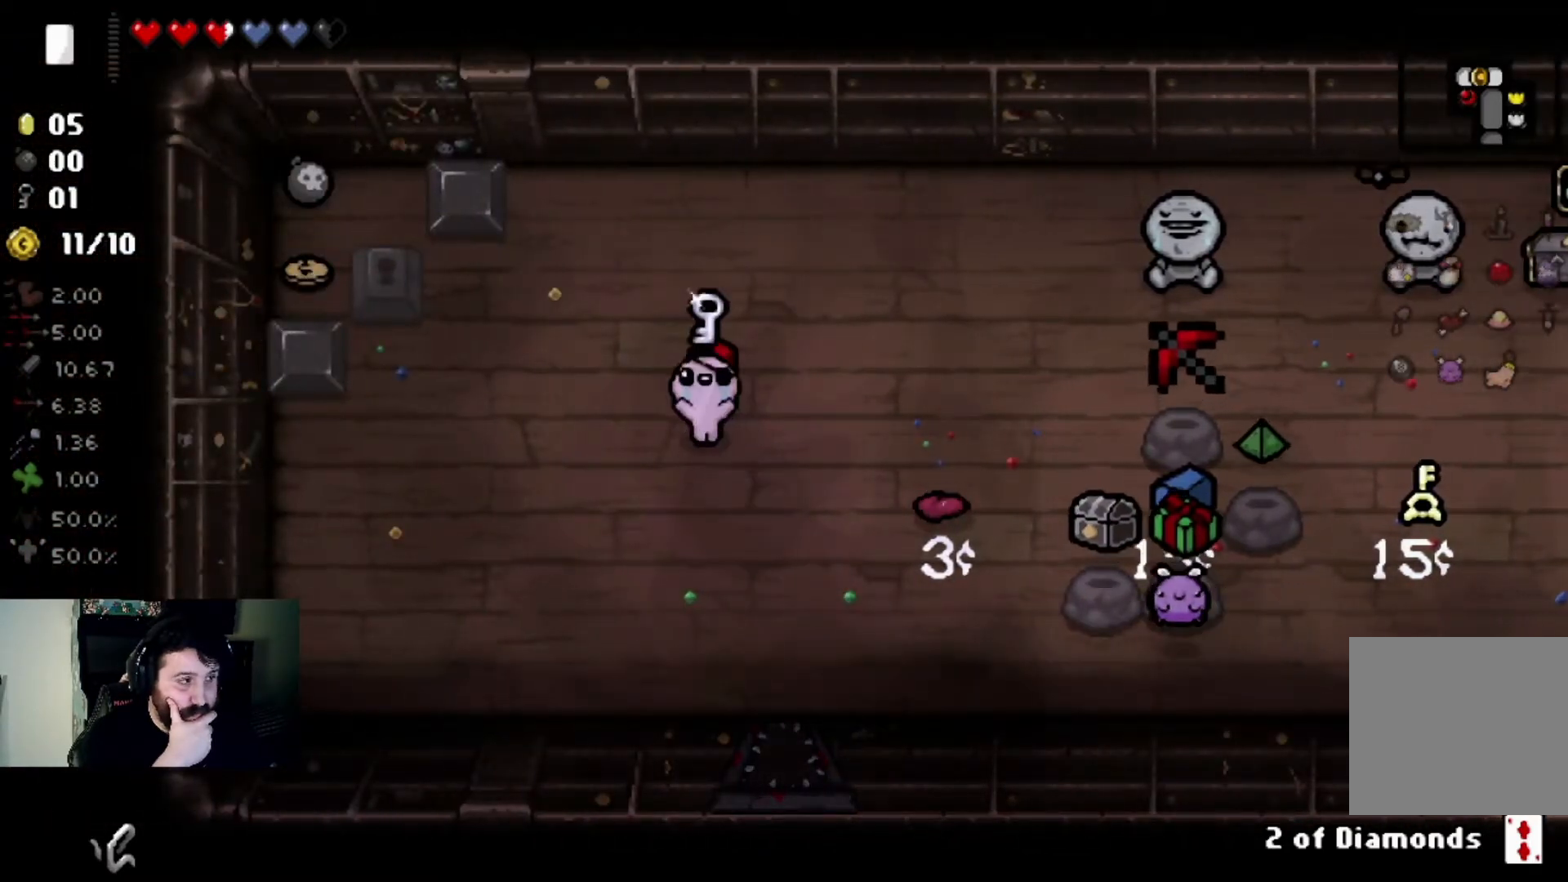
{"buttons": [], "left_stick": "down-right", "right_stick": "center", "events": []}
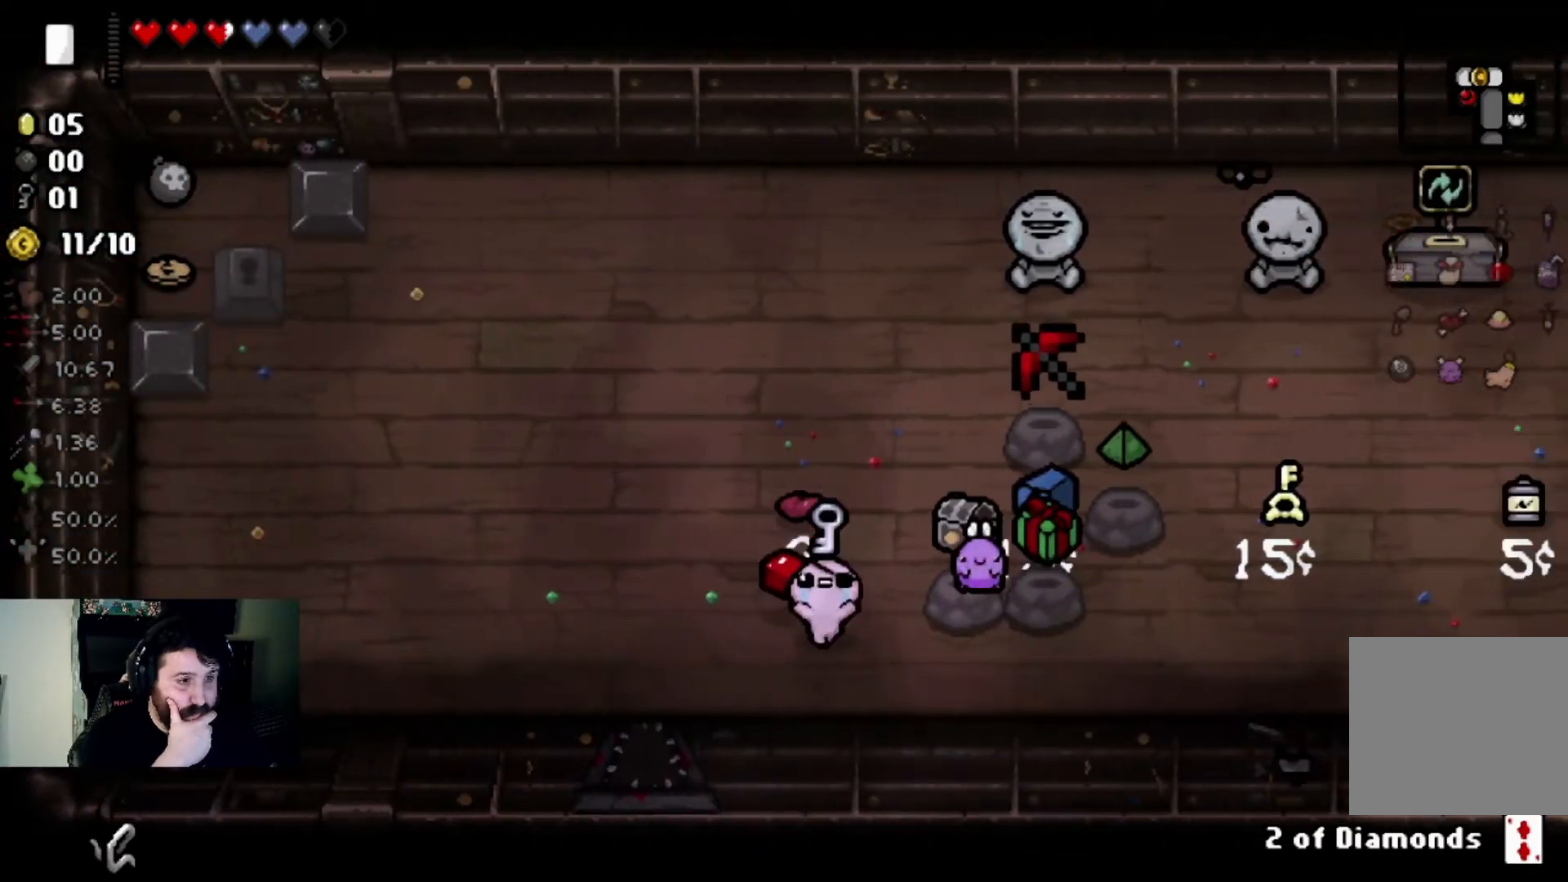
{"buttons": [], "left_stick": "right", "right_stick": "center", "events": [[167, "left_stick", "right"]]}
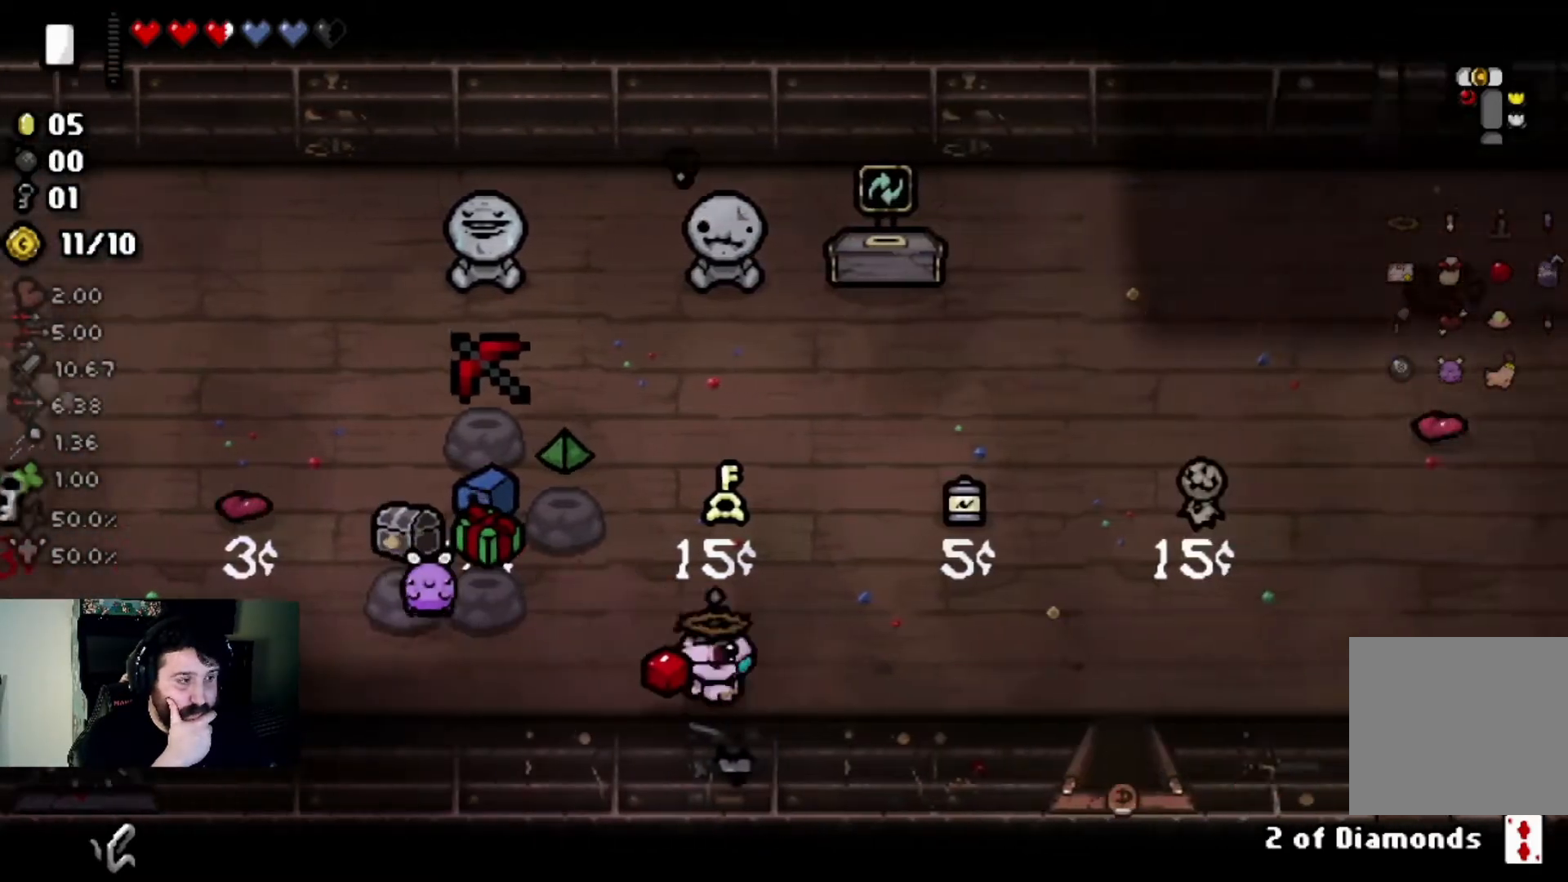
{"buttons": [], "left_stick": "down-right", "right_stick": "center", "events": [[267, "left_stick", "down-right"]]}
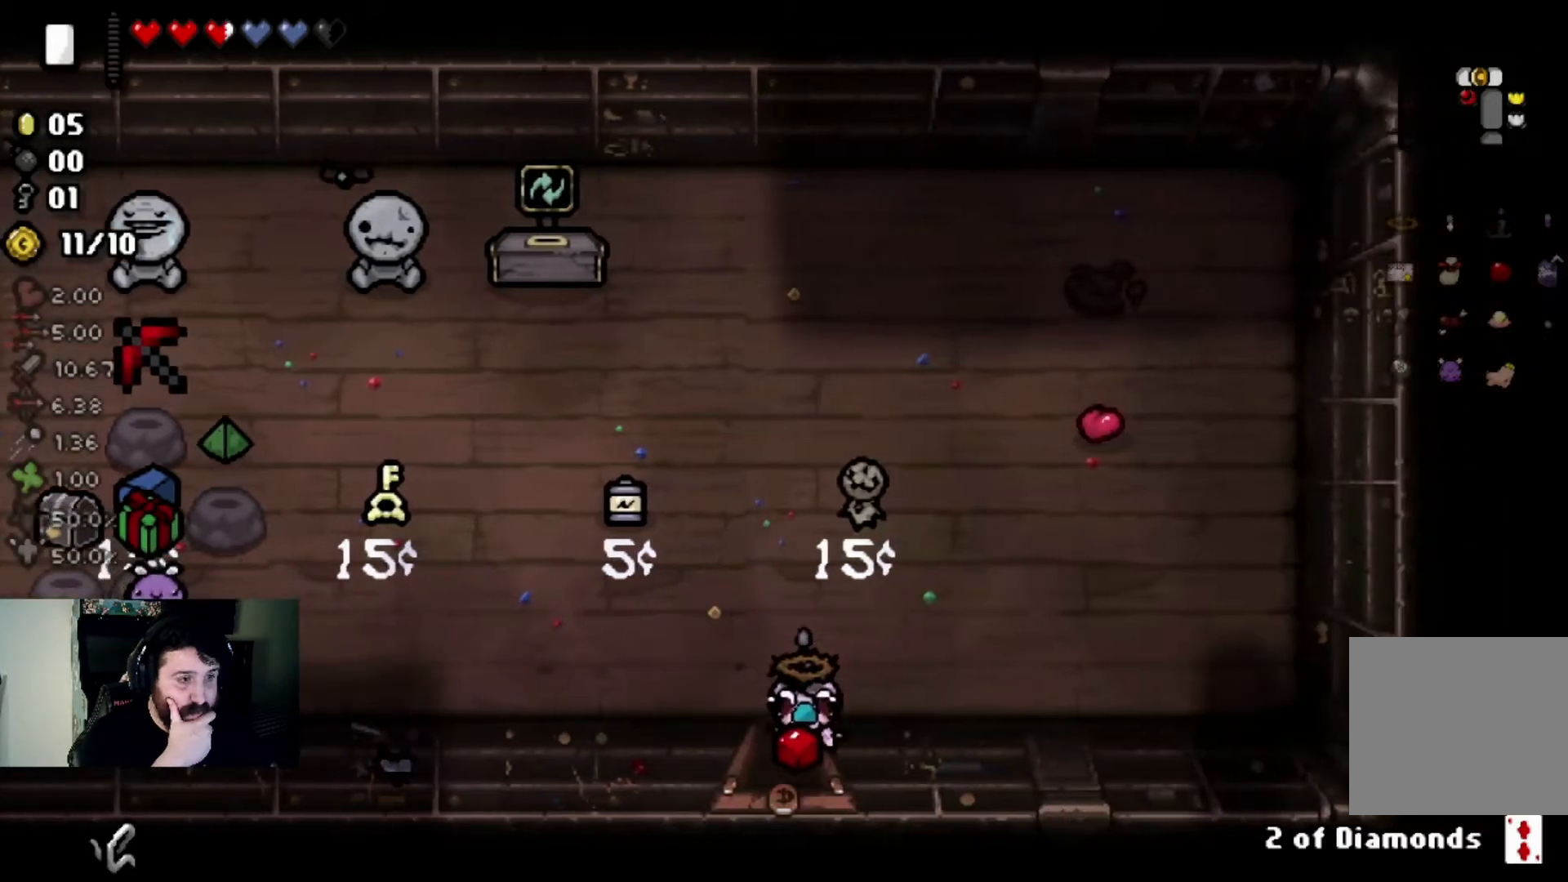
{"buttons": [], "left_stick": "down-right", "right_stick": "center", "events": []}
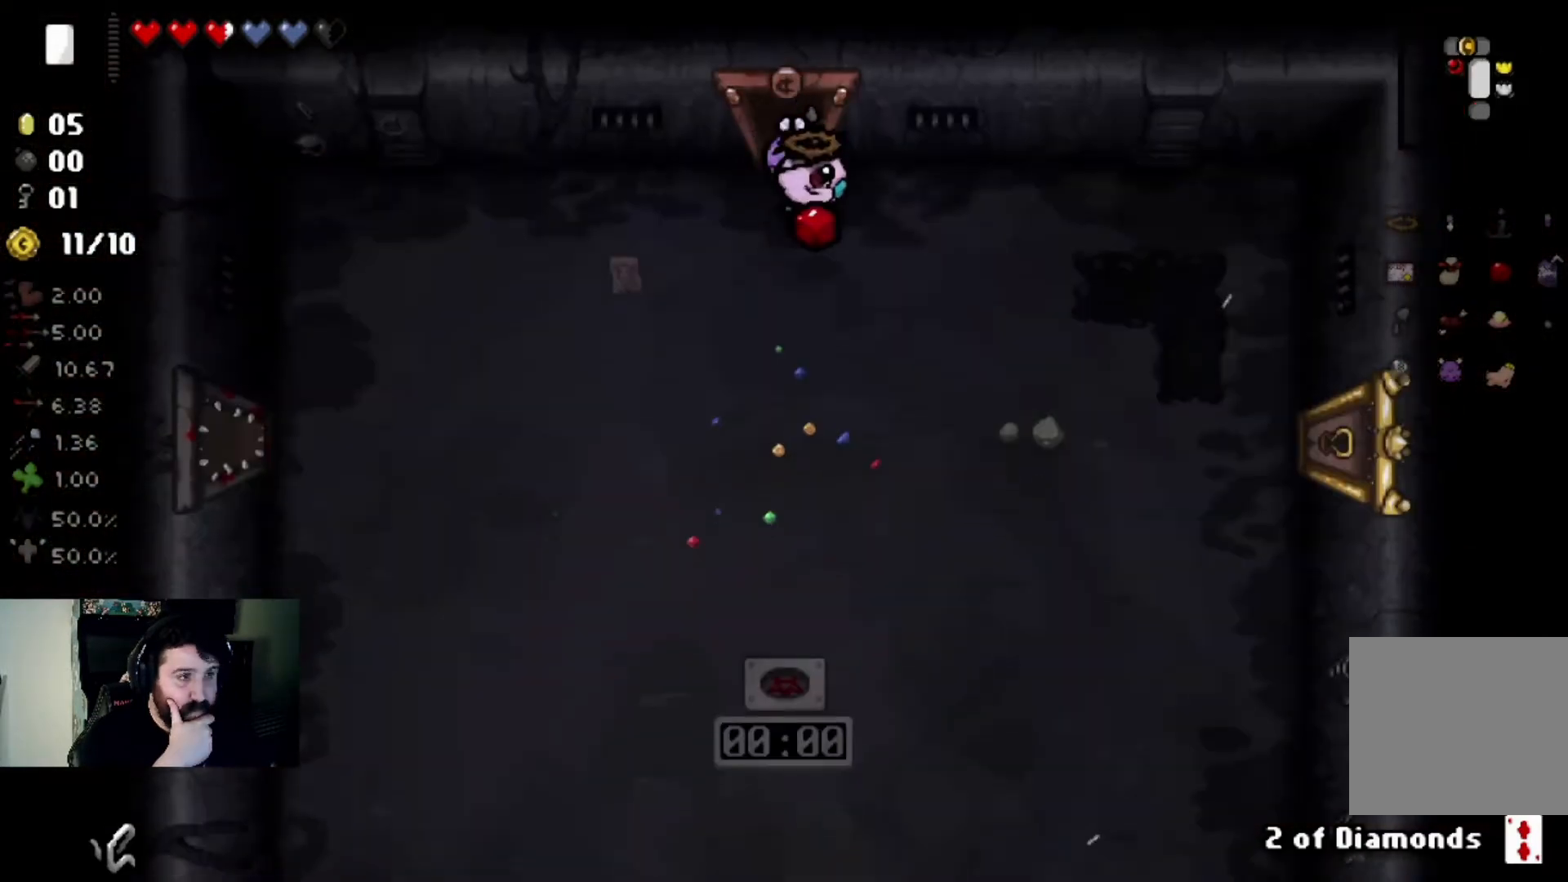
{"buttons": [], "left_stick": "right", "right_stick": "center", "events": [[400, "left_stick", "right"]]}
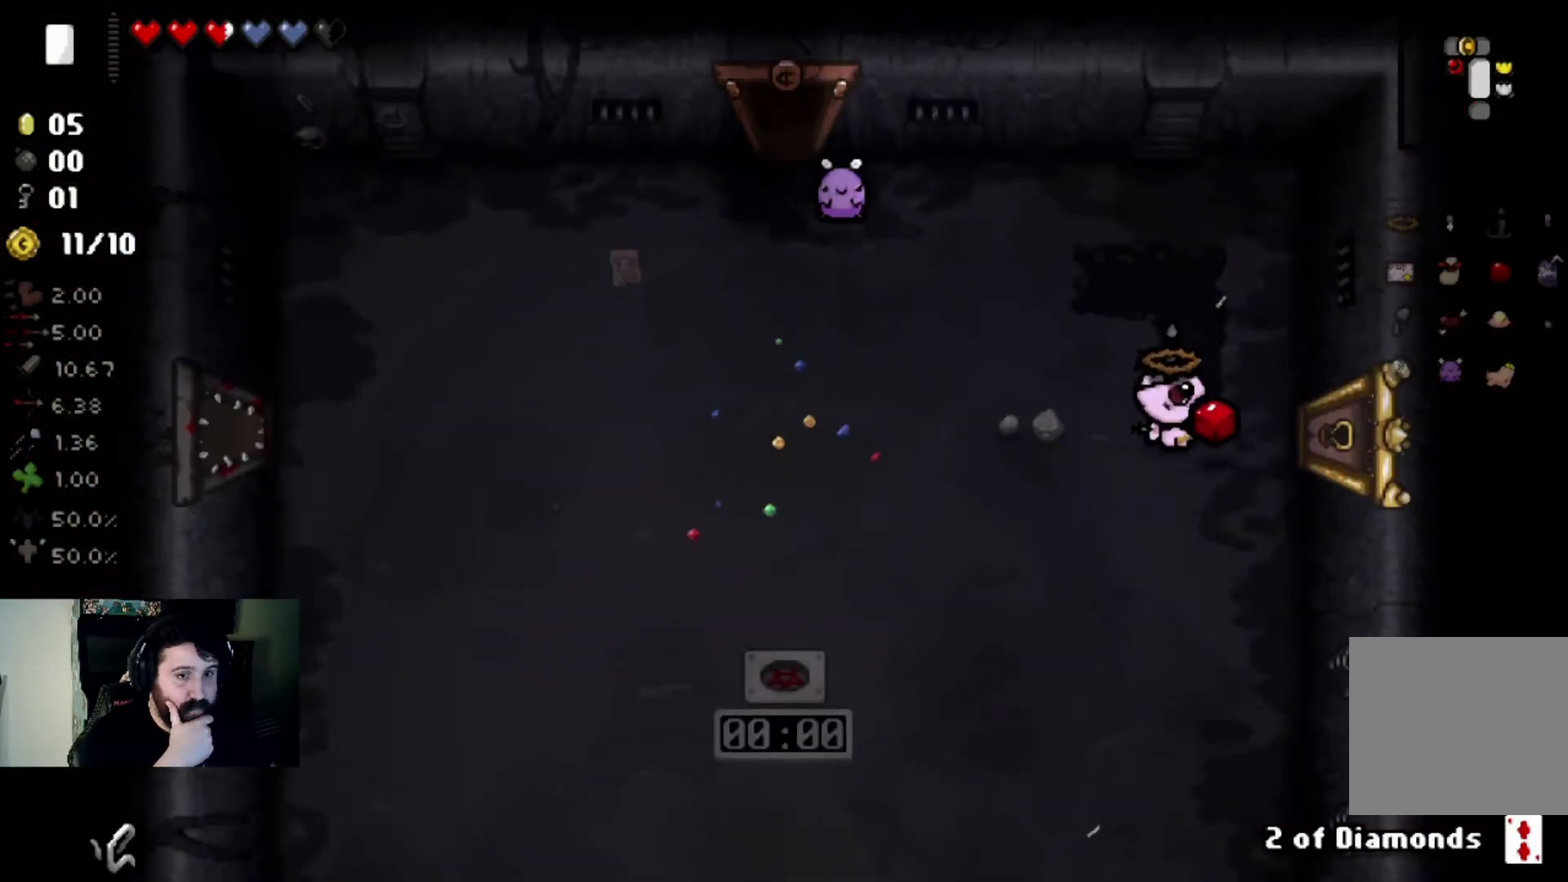
{"buttons": [], "left_stick": "center", "right_stick": "center", "events": [[434, "left_stick", "center"]]}
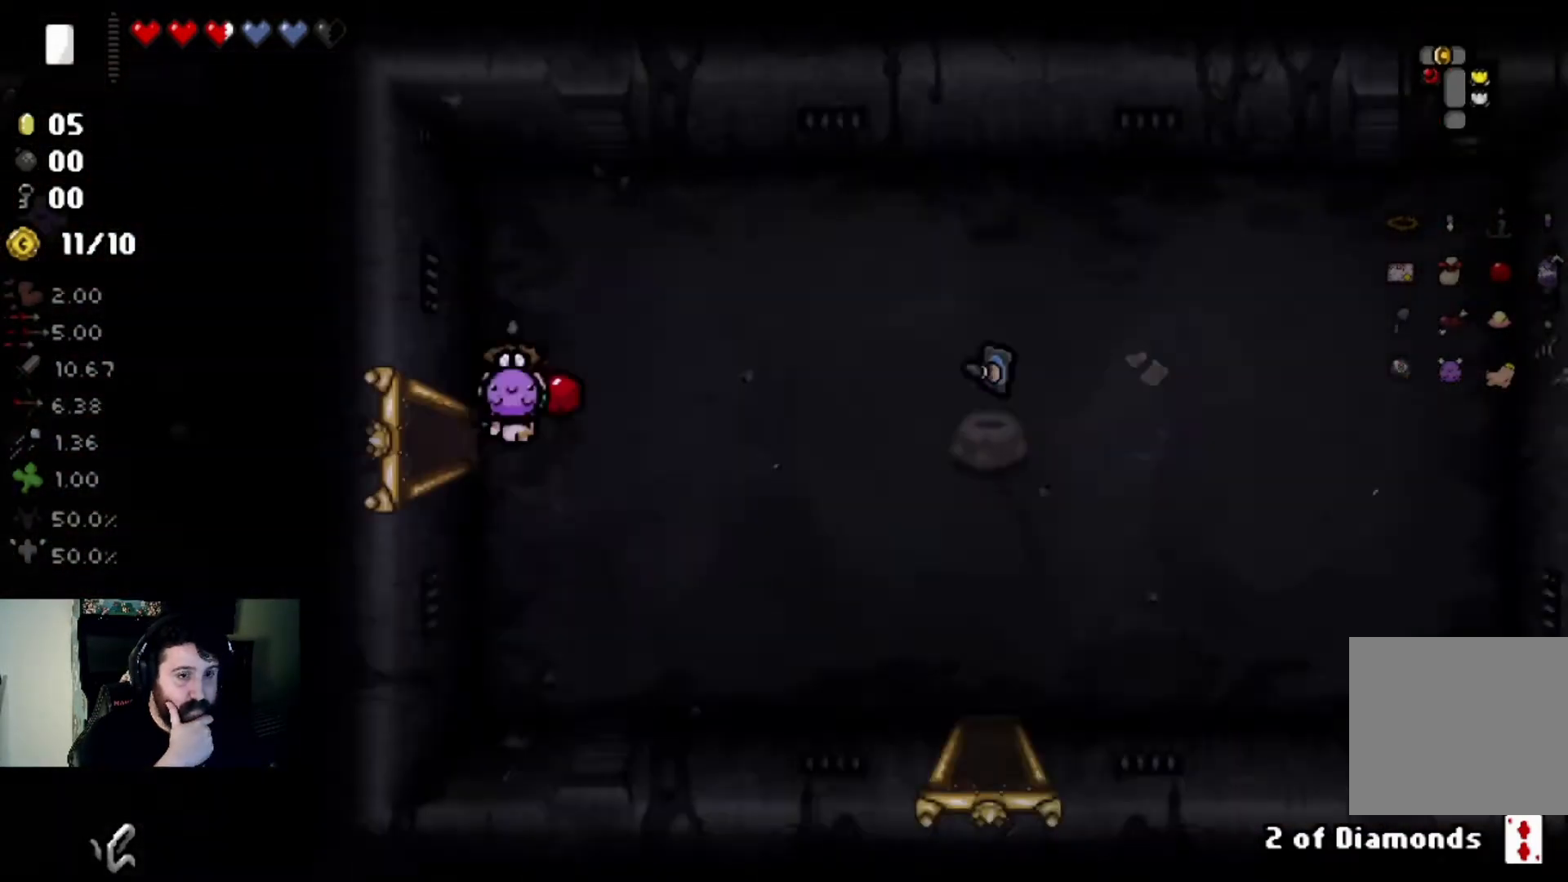
{"buttons": [], "left_stick": "right", "right_stick": "center", "events": [[167, "left_stick", "right"]]}
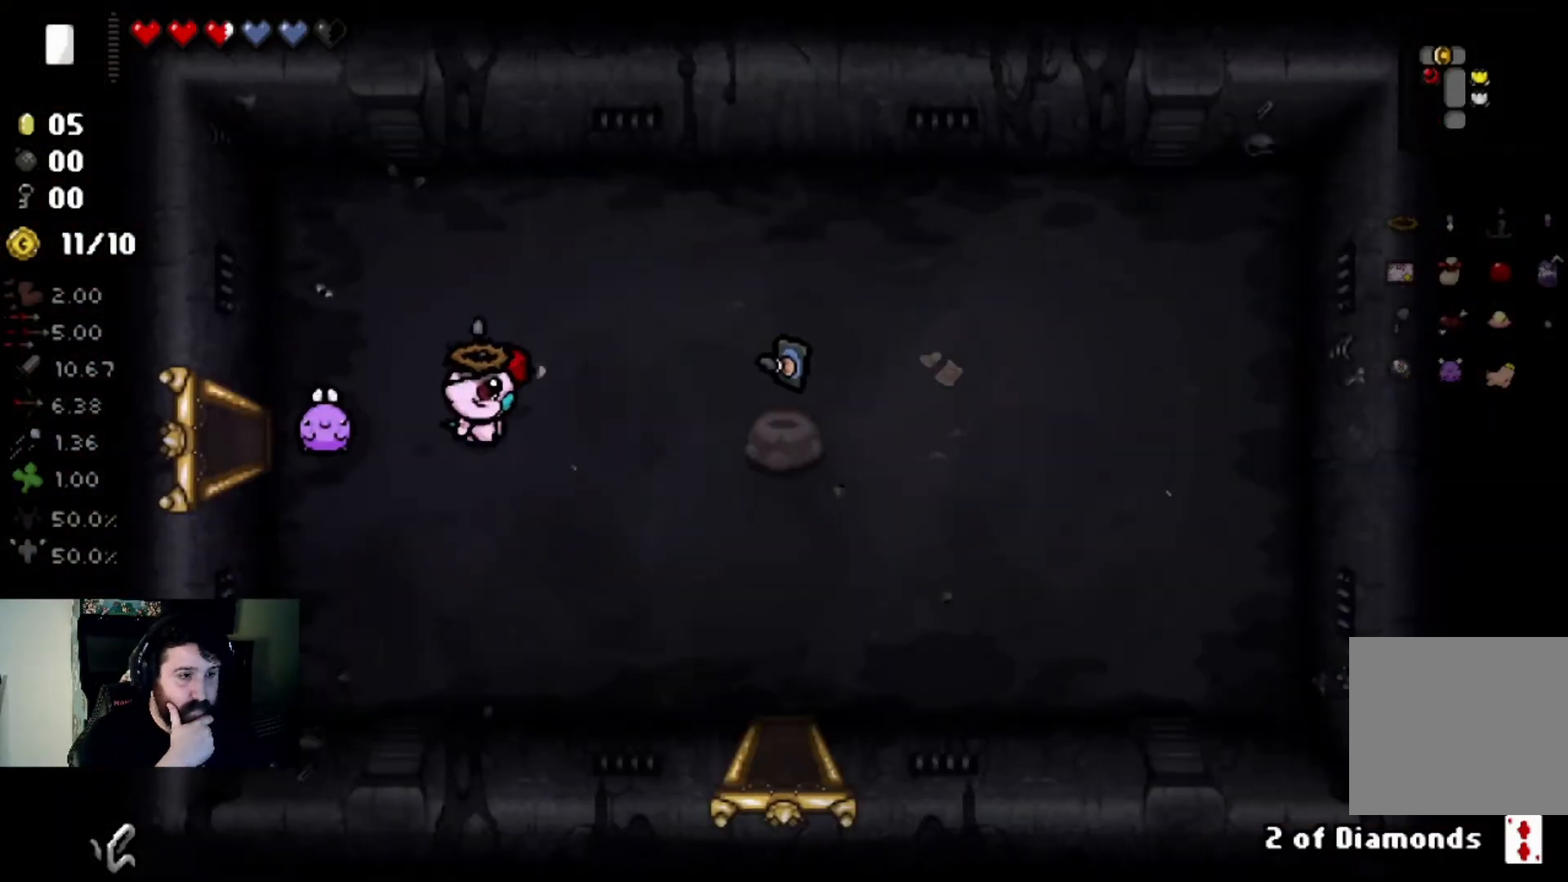
{"buttons": [], "left_stick": "left", "right_stick": "center", "events": [[201, "left_stick", "center"], [301, "left_stick", "left"]]}
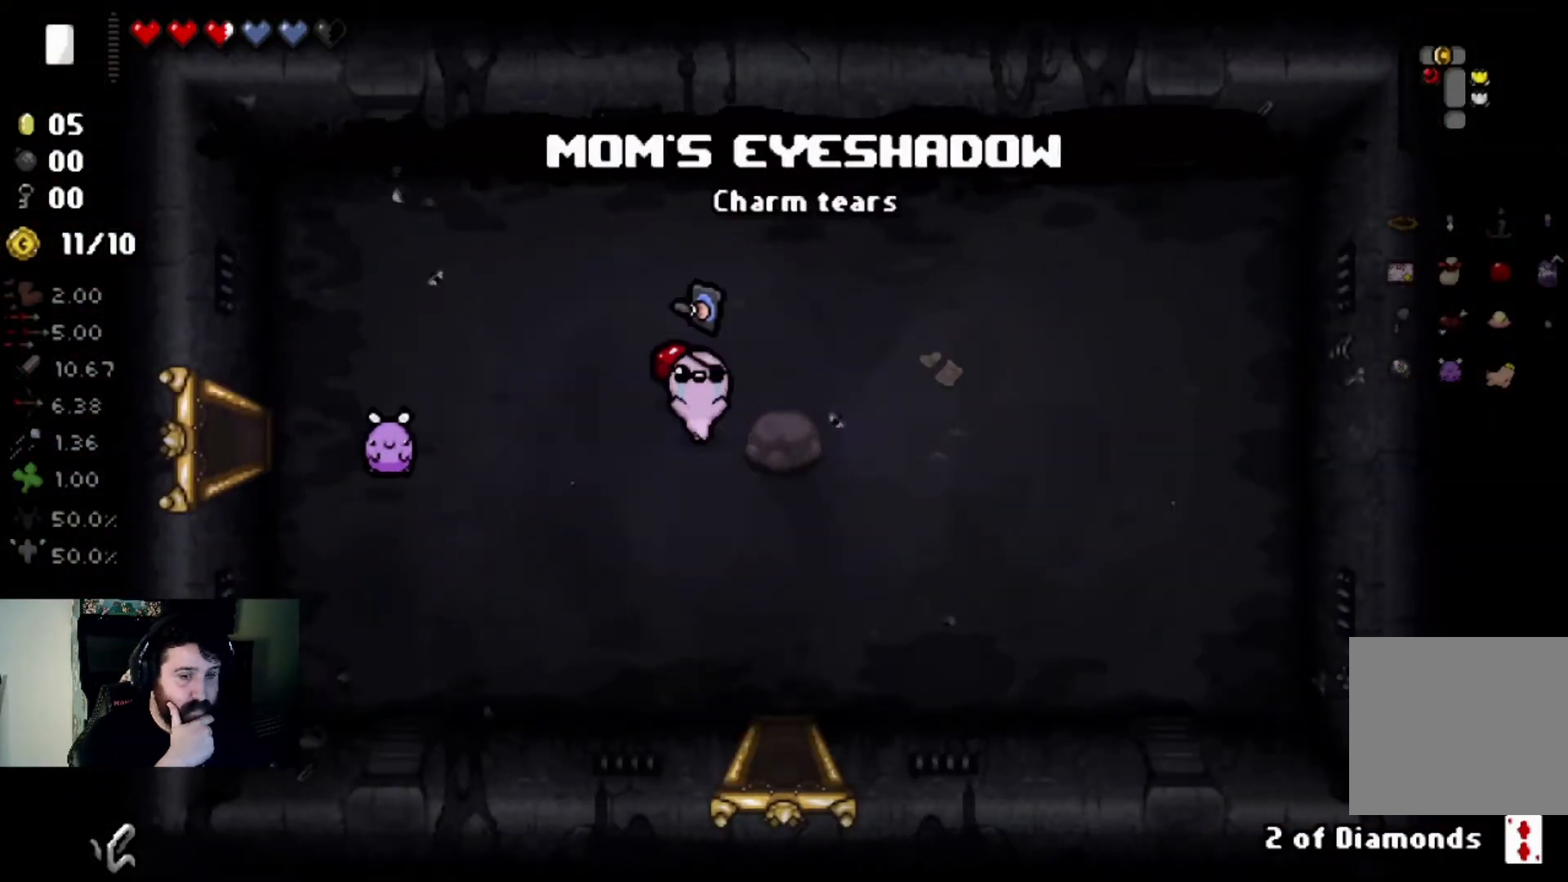
{"buttons": [], "left_stick": "left", "right_stick": "center", "events": []}
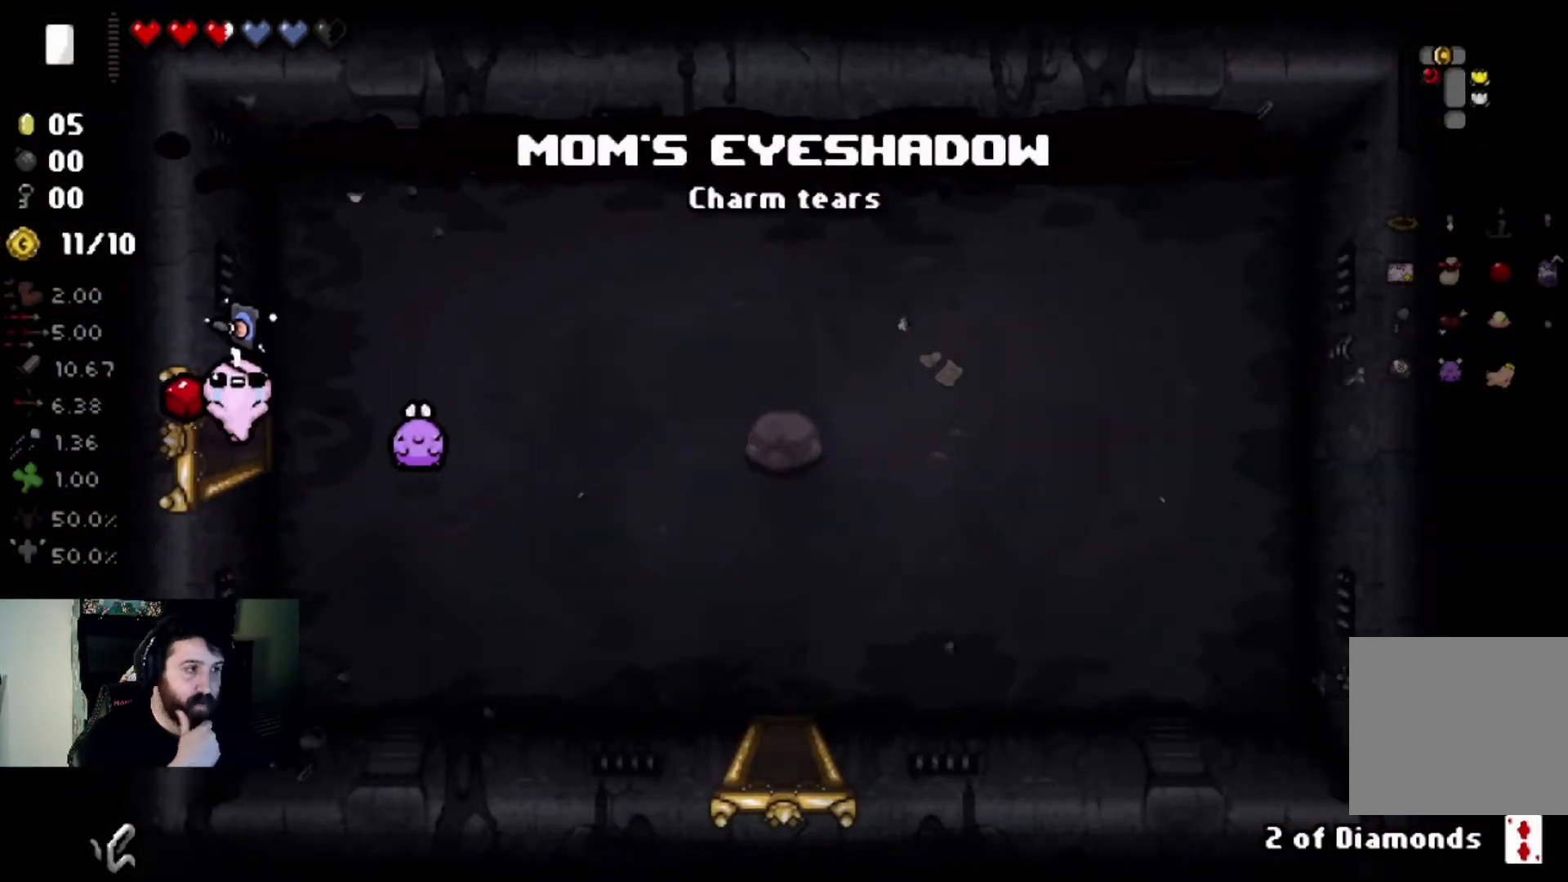
{"buttons": [], "left_stick": "center", "right_stick": "center", "events": [[367, "left_stick", "center"]]}
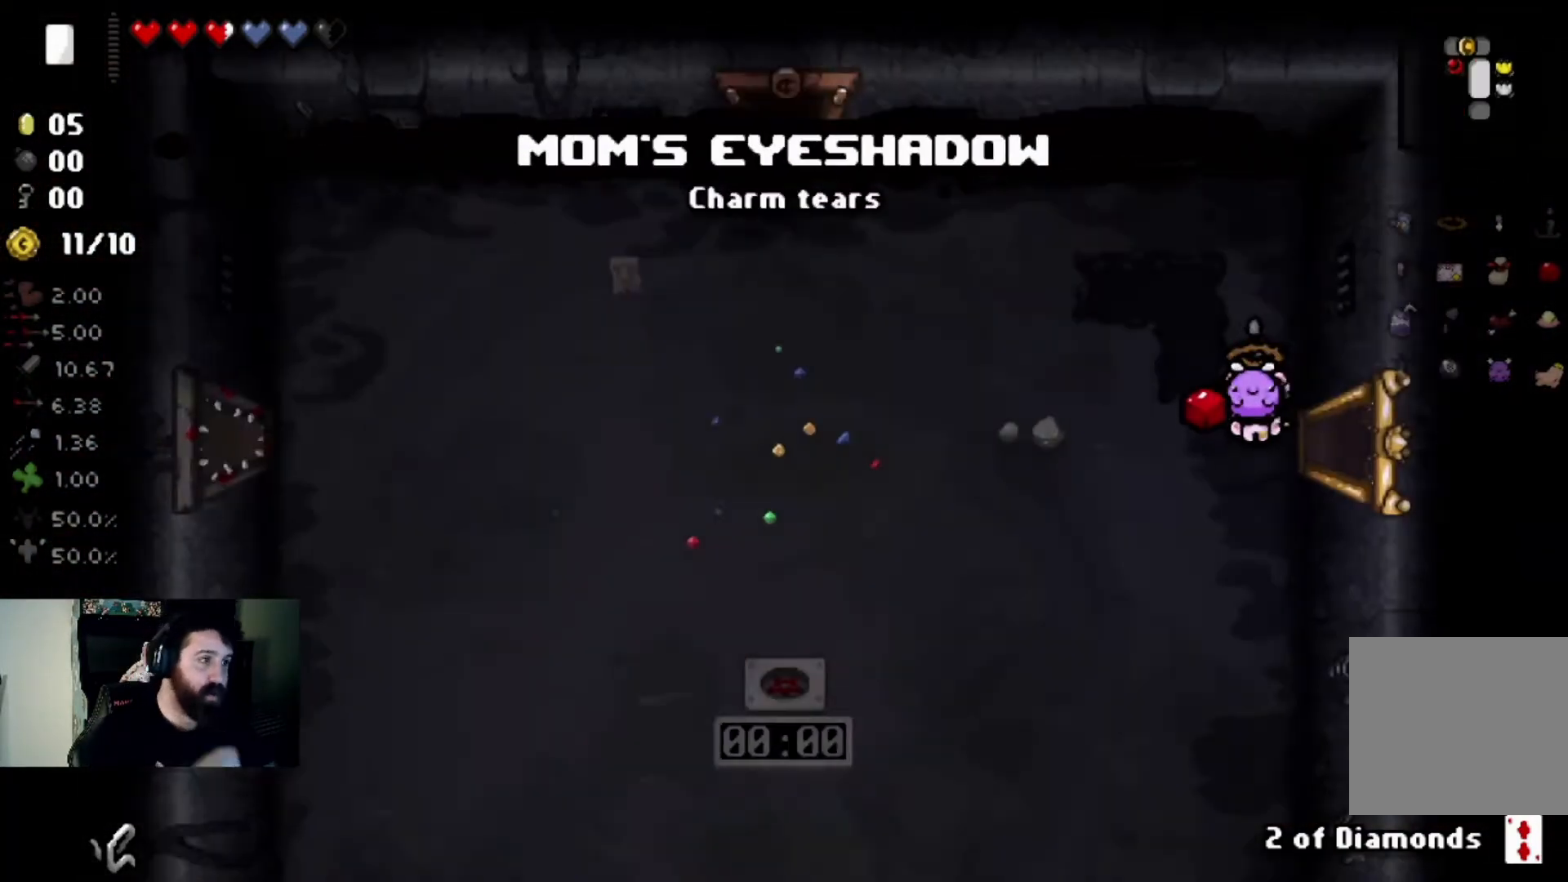
{"buttons": [], "left_stick": "center", "right_stick": "center", "events": [[33, "left_stick", "left"], [233, "left_stick", "center"]]}
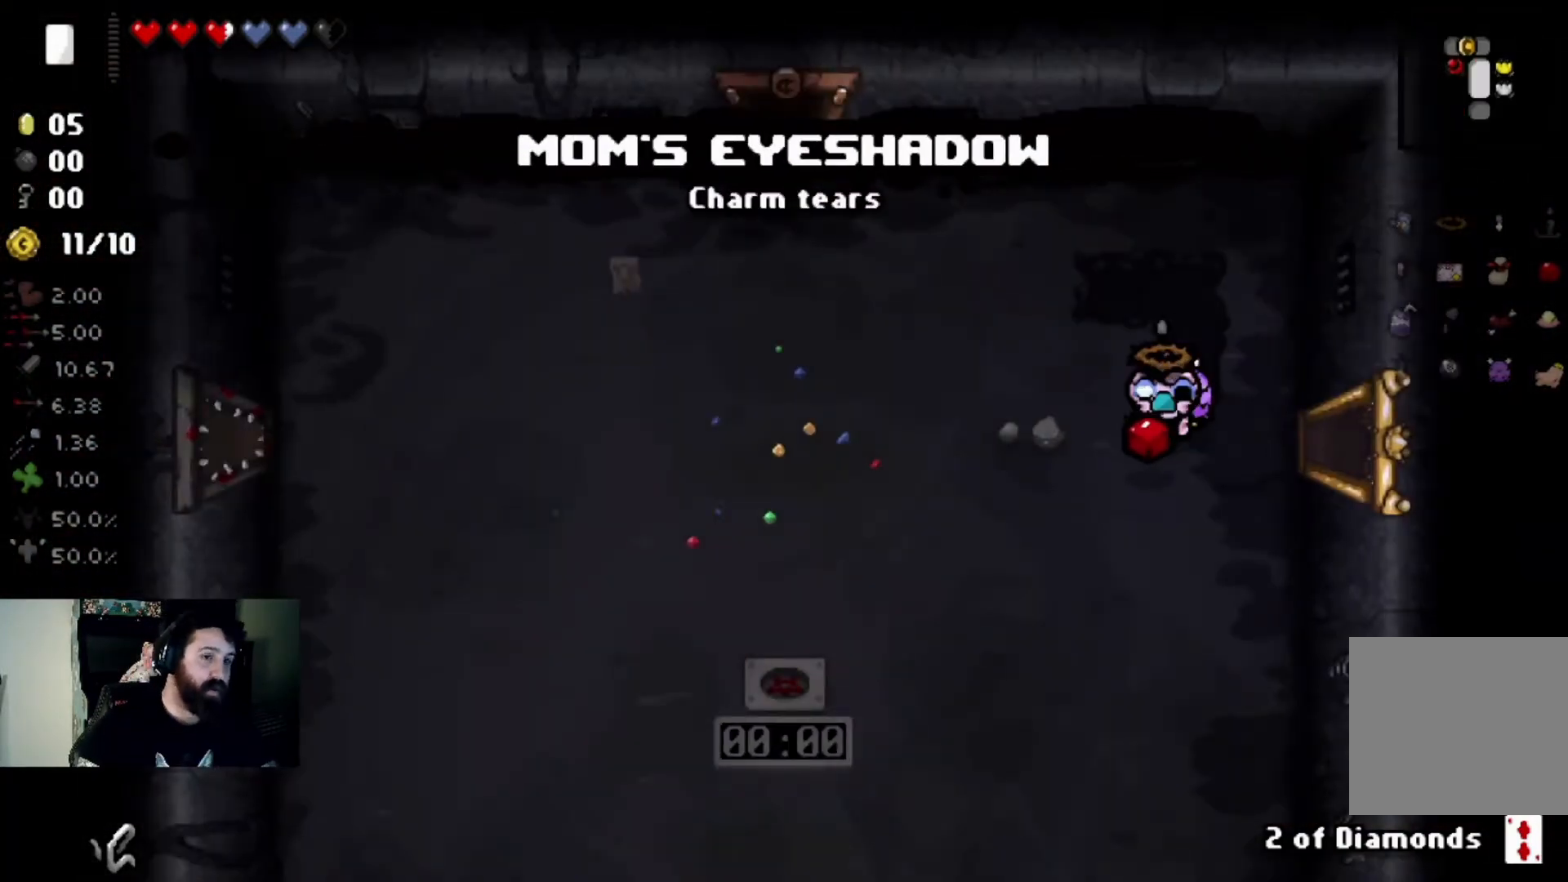
{"buttons": [], "left_stick": "center", "right_stick": "center", "events": []}
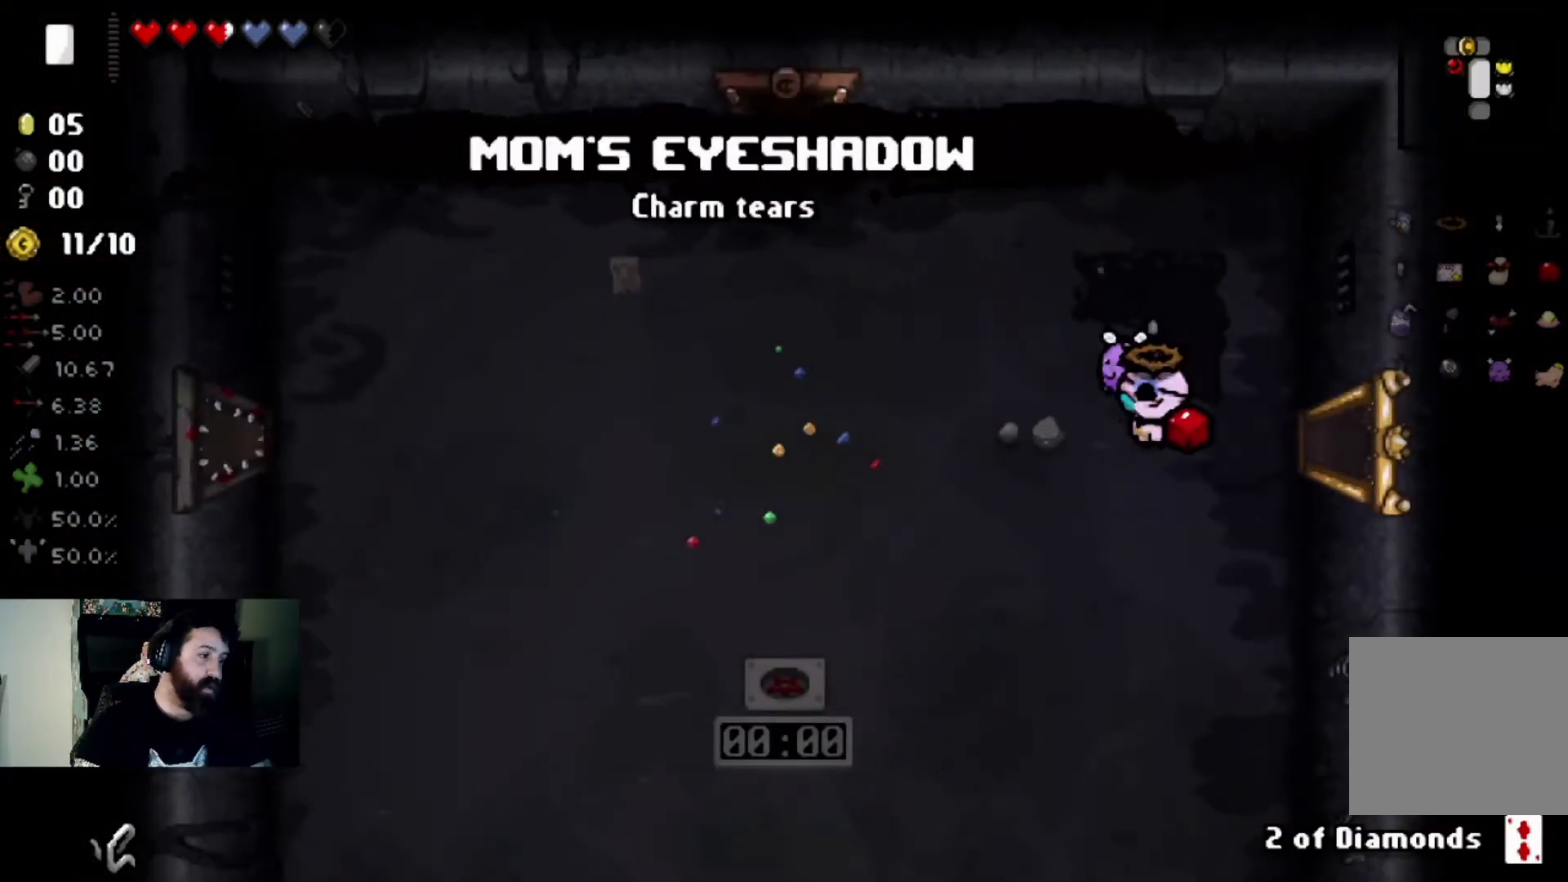
{"buttons": [], "left_stick": "center", "right_stick": "center", "events": [[33, "left_stick", "down-left"], [267, "left_stick", "center"]]}
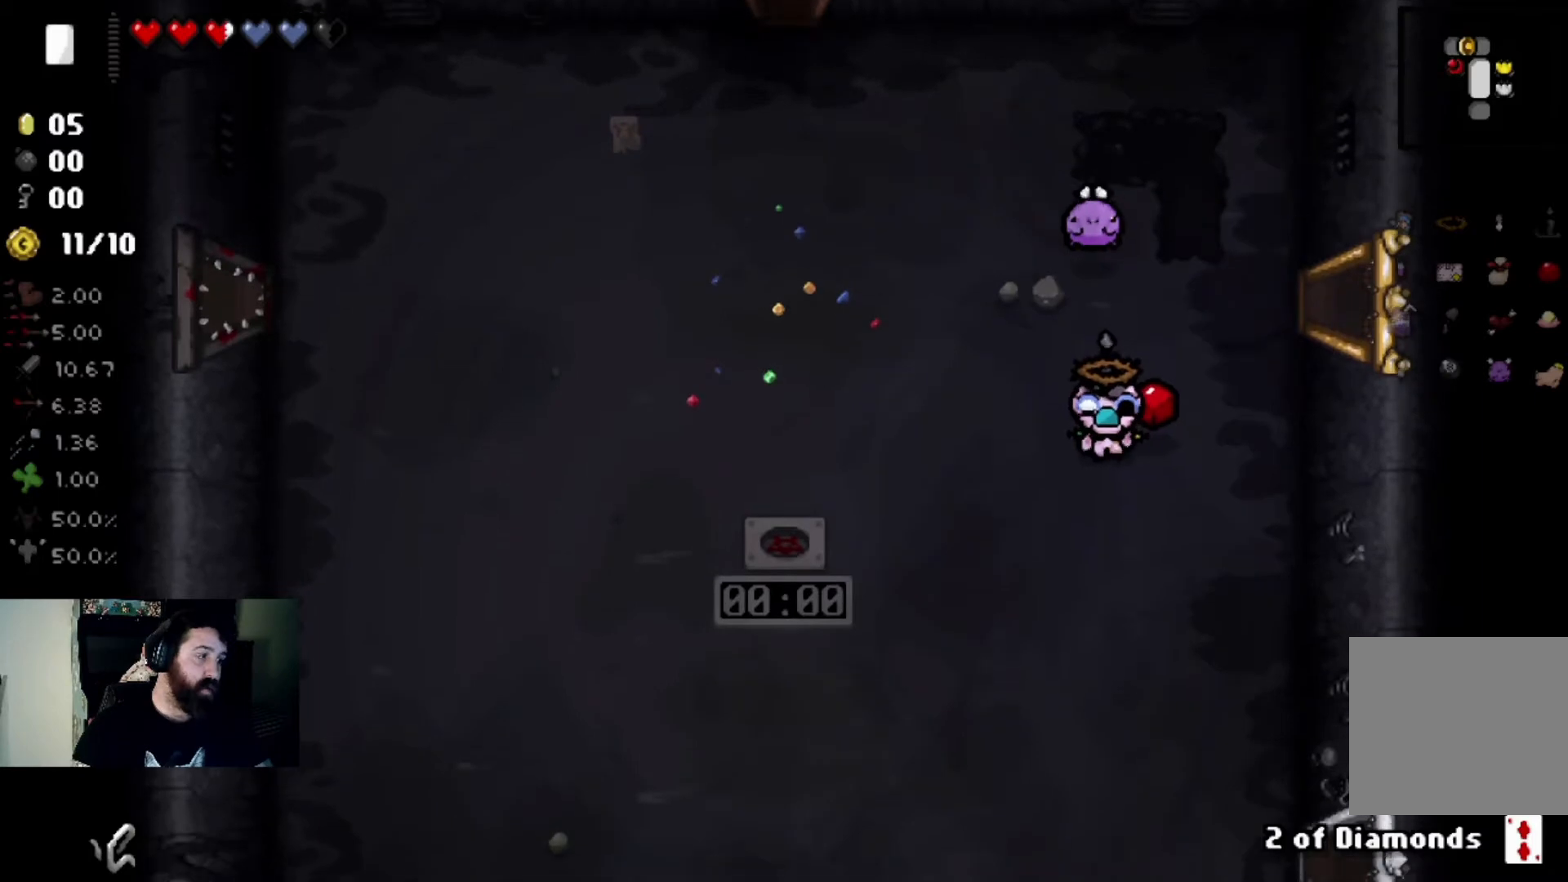
{"buttons": [], "left_stick": "center", "right_stick": "center", "events": []}
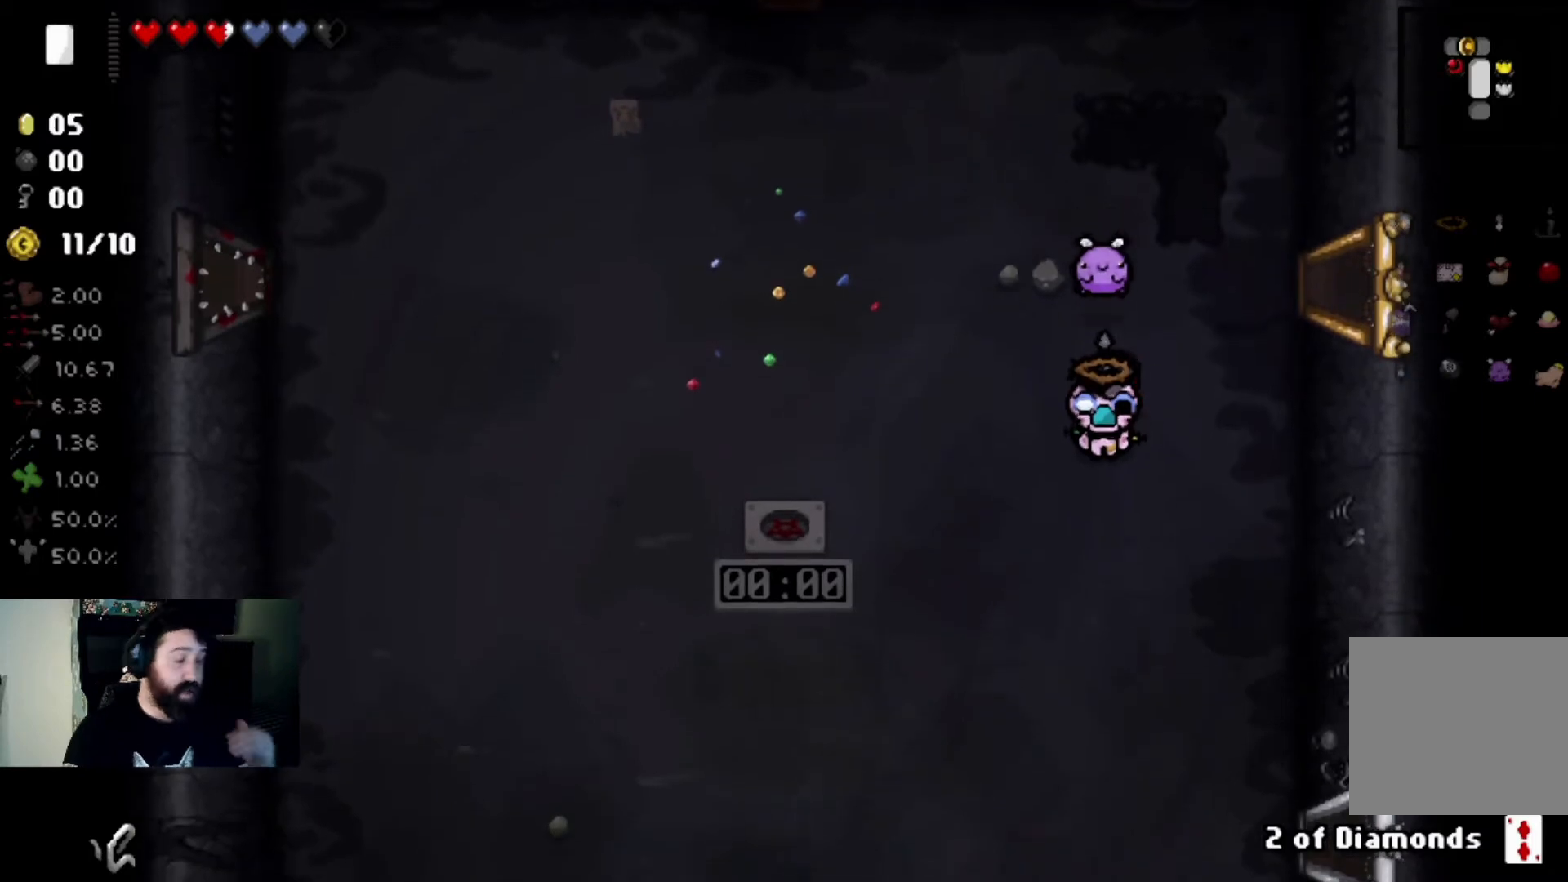
{"buttons": ["START"], "left_stick": "center", "right_stick": "center", "events": [[500, "START", "down"]]}
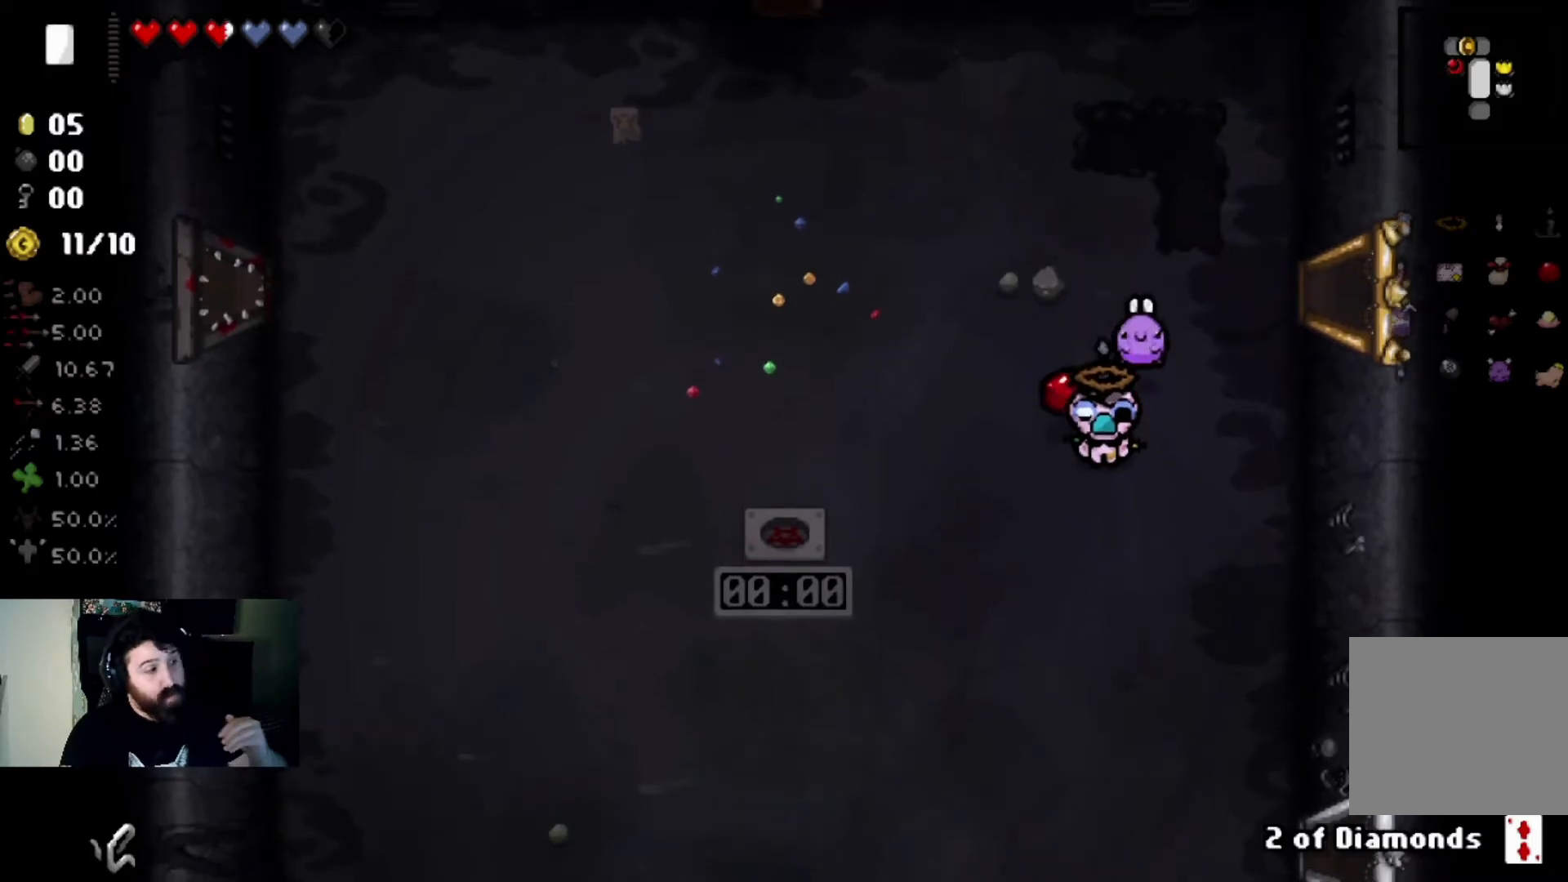
{"buttons": [], "left_stick": "center", "right_stick": "center", "events": [[167, "START", "up"]]}